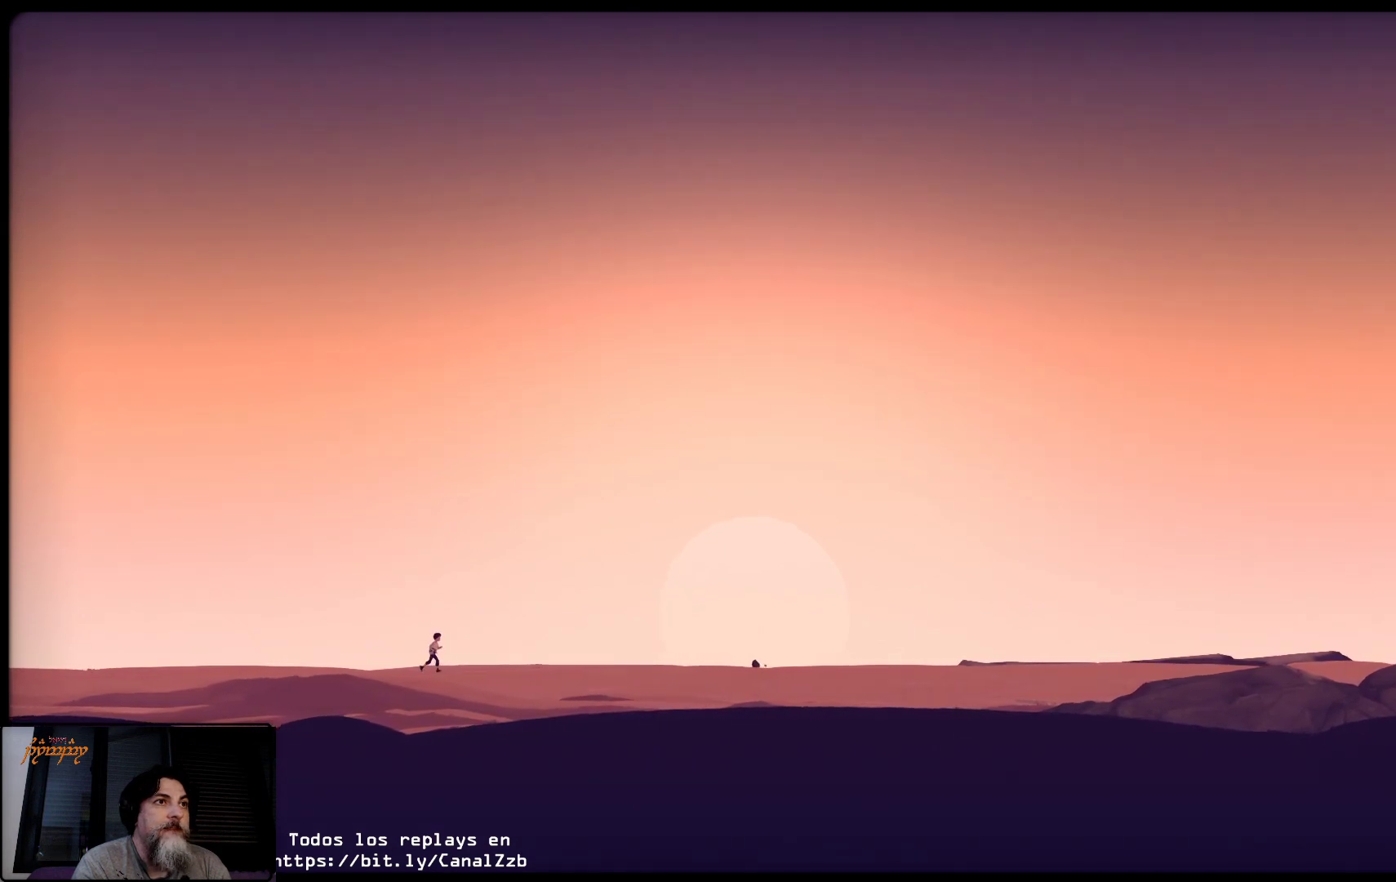
Gameplay with a controller (Xbox layout); each line is a JSON object with the inputs held at the frame after it. "events" lists button and stick changes between this image and that frame as [ms after this image, input, new state], when the widget could be followed in between.
{"buttons": [], "left_stick": "up-right", "right_stick": "center", "events": []}
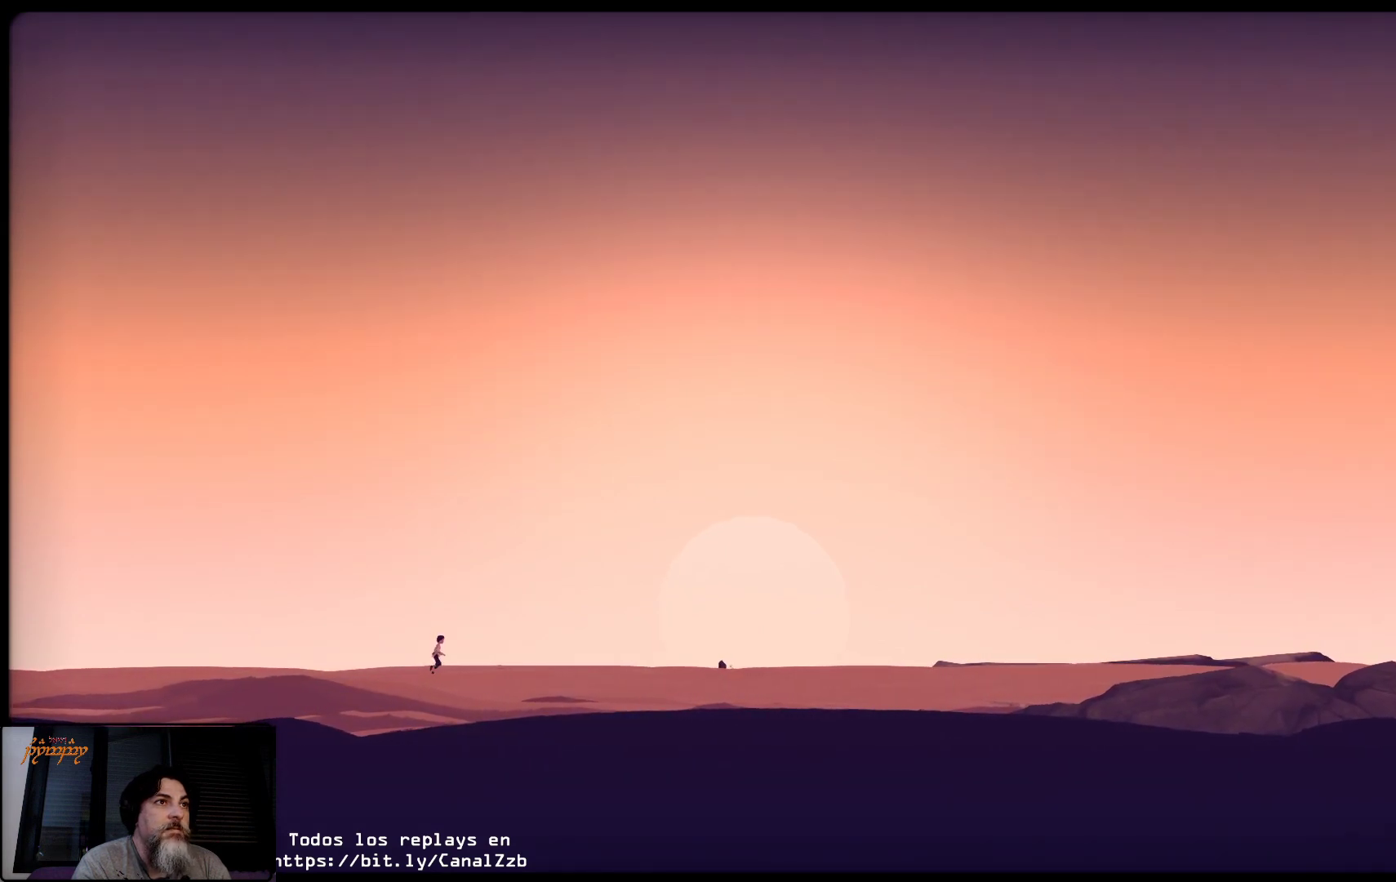
{"buttons": [], "left_stick": "up-right", "right_stick": "center", "events": []}
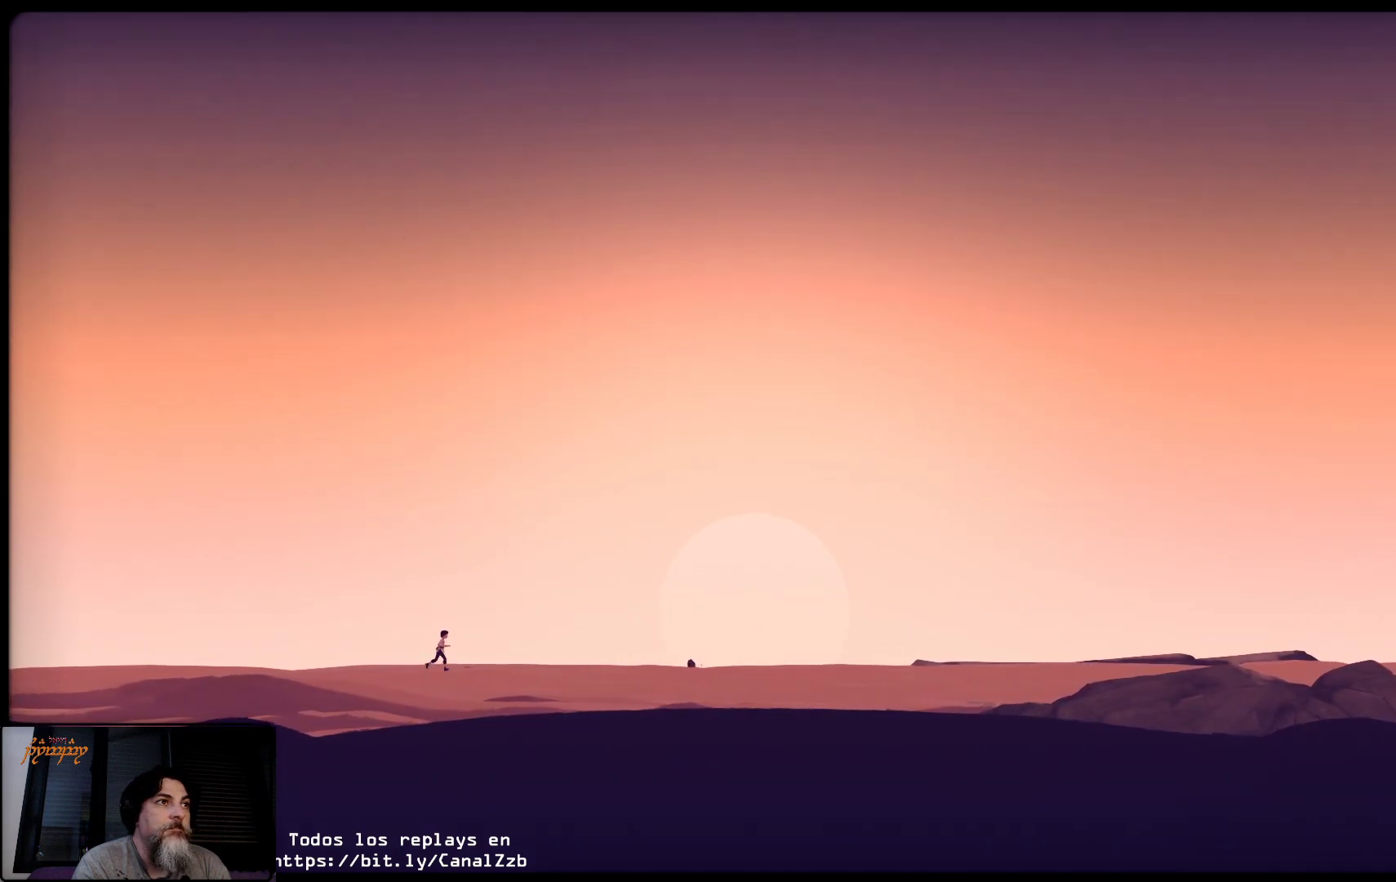
{"buttons": [], "left_stick": "up-right", "right_stick": "center", "events": []}
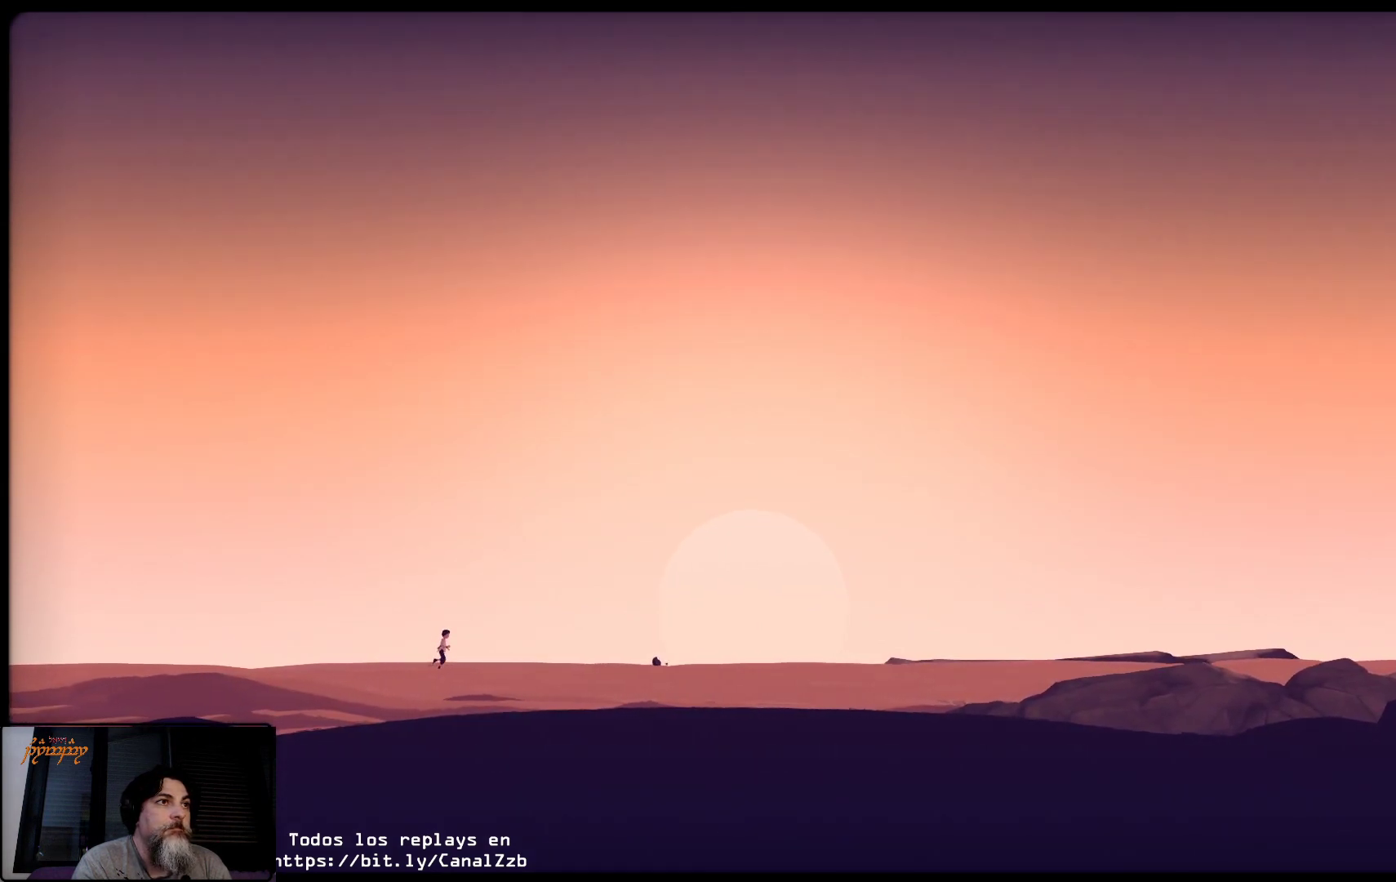
{"buttons": [], "left_stick": "up-right", "right_stick": "center", "events": []}
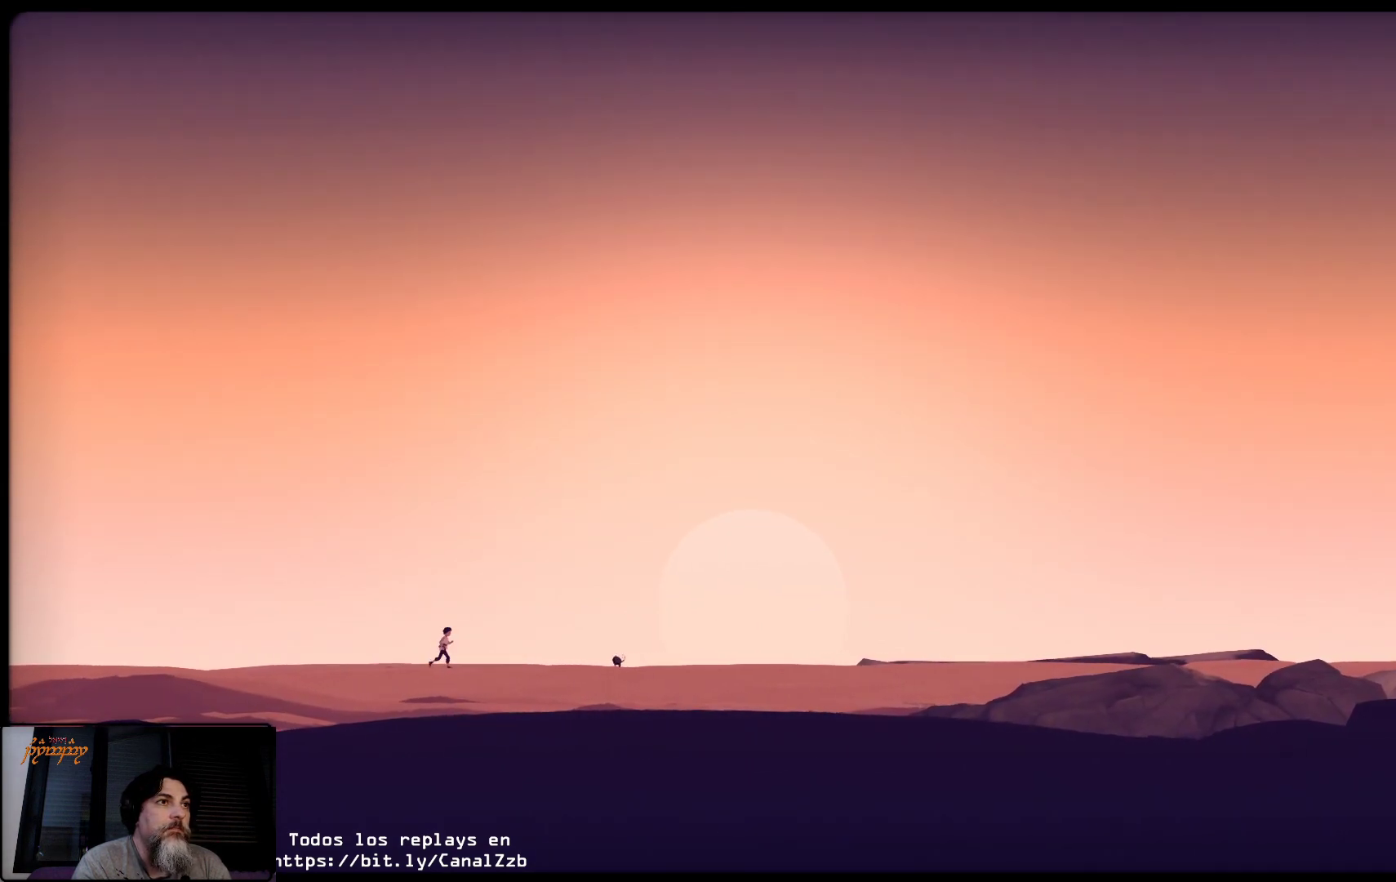
{"buttons": [], "left_stick": "up-right", "right_stick": "center", "events": []}
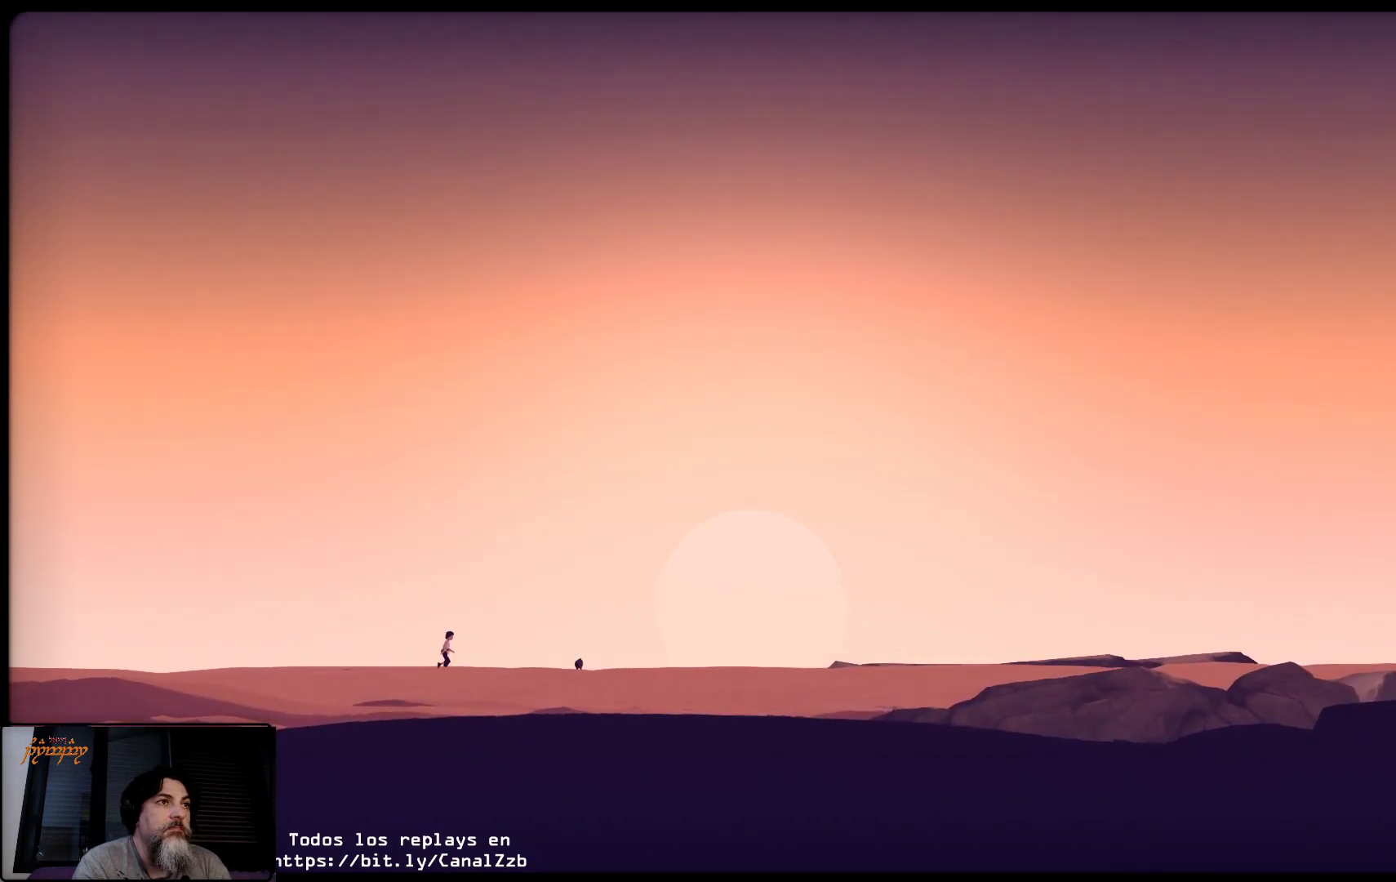
{"buttons": [], "left_stick": "up-right", "right_stick": "center", "events": []}
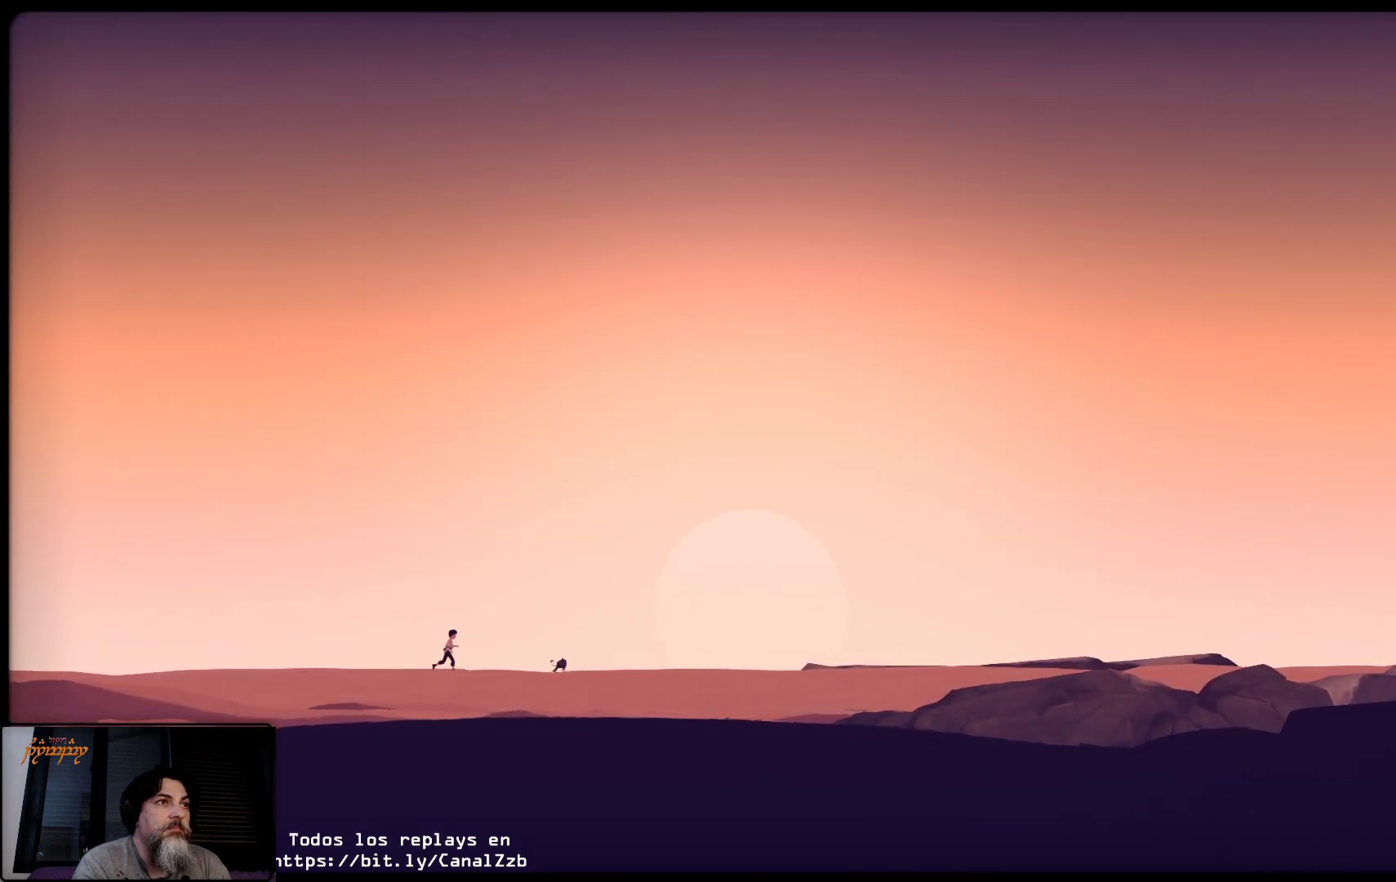
{"buttons": [], "left_stick": "up-right", "right_stick": "center", "events": []}
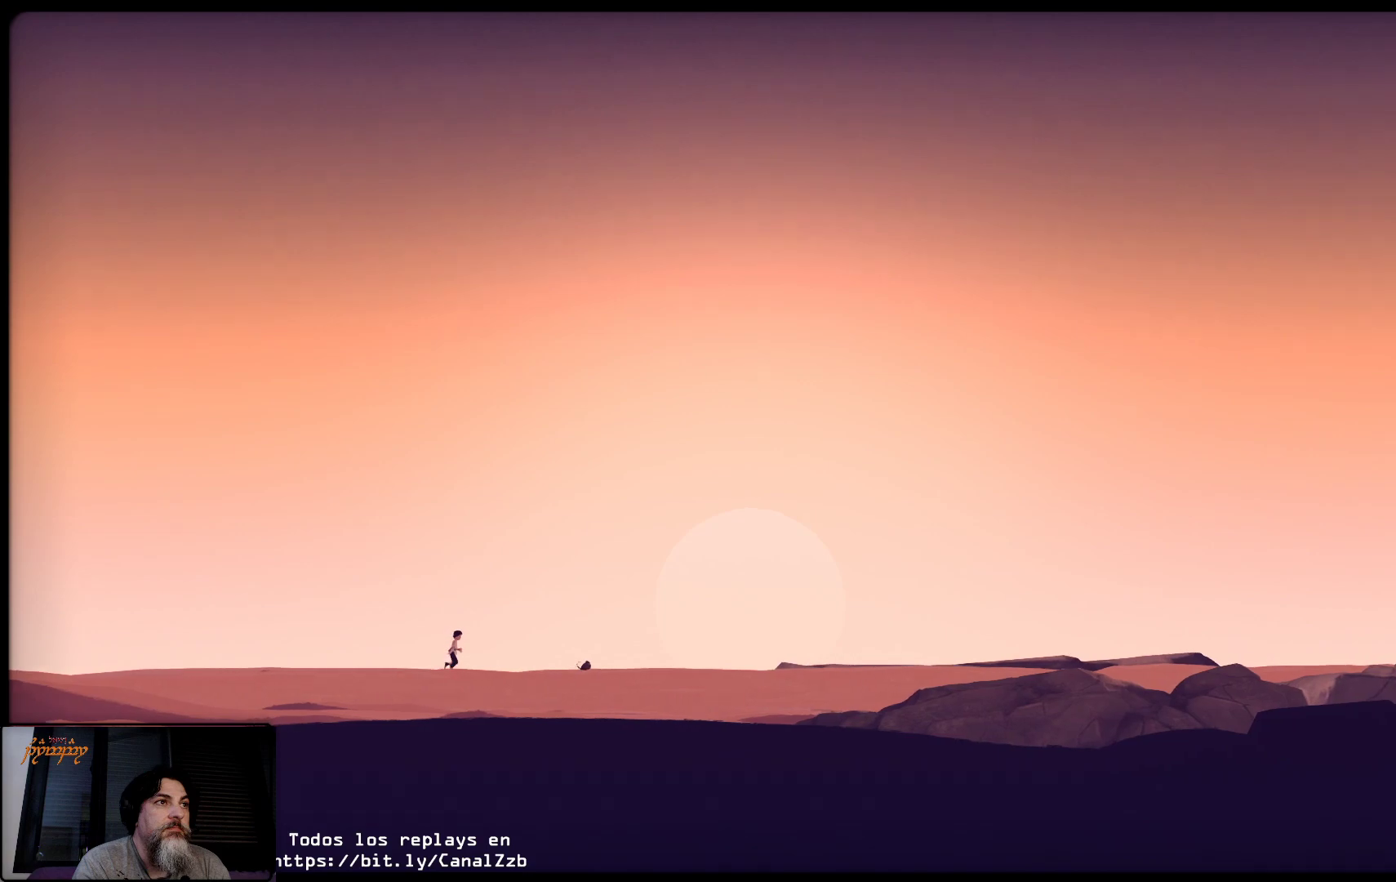
{"buttons": [], "left_stick": "up-right", "right_stick": "center", "events": []}
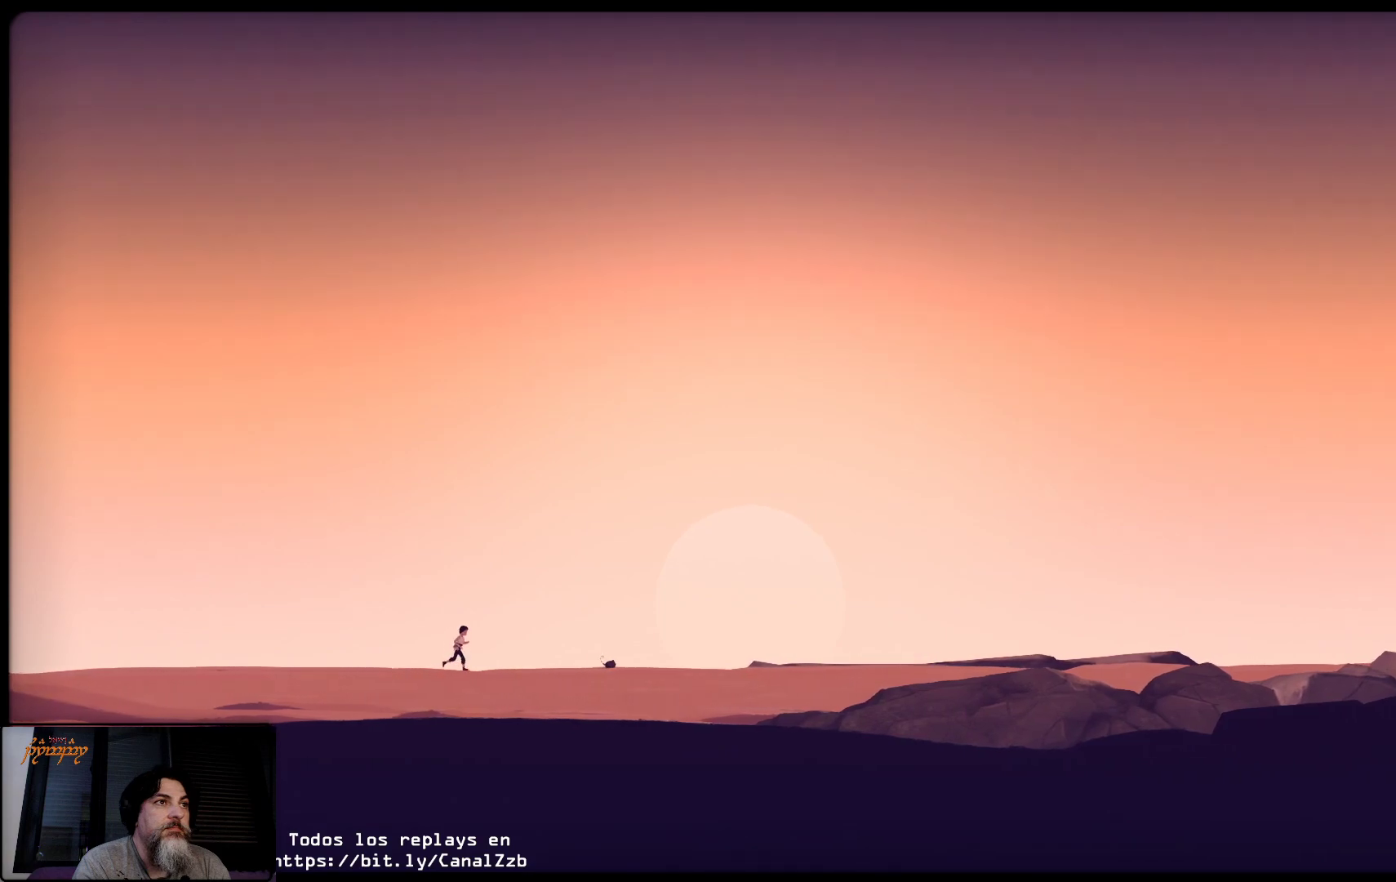
{"buttons": [], "left_stick": "up-right", "right_stick": "center", "events": []}
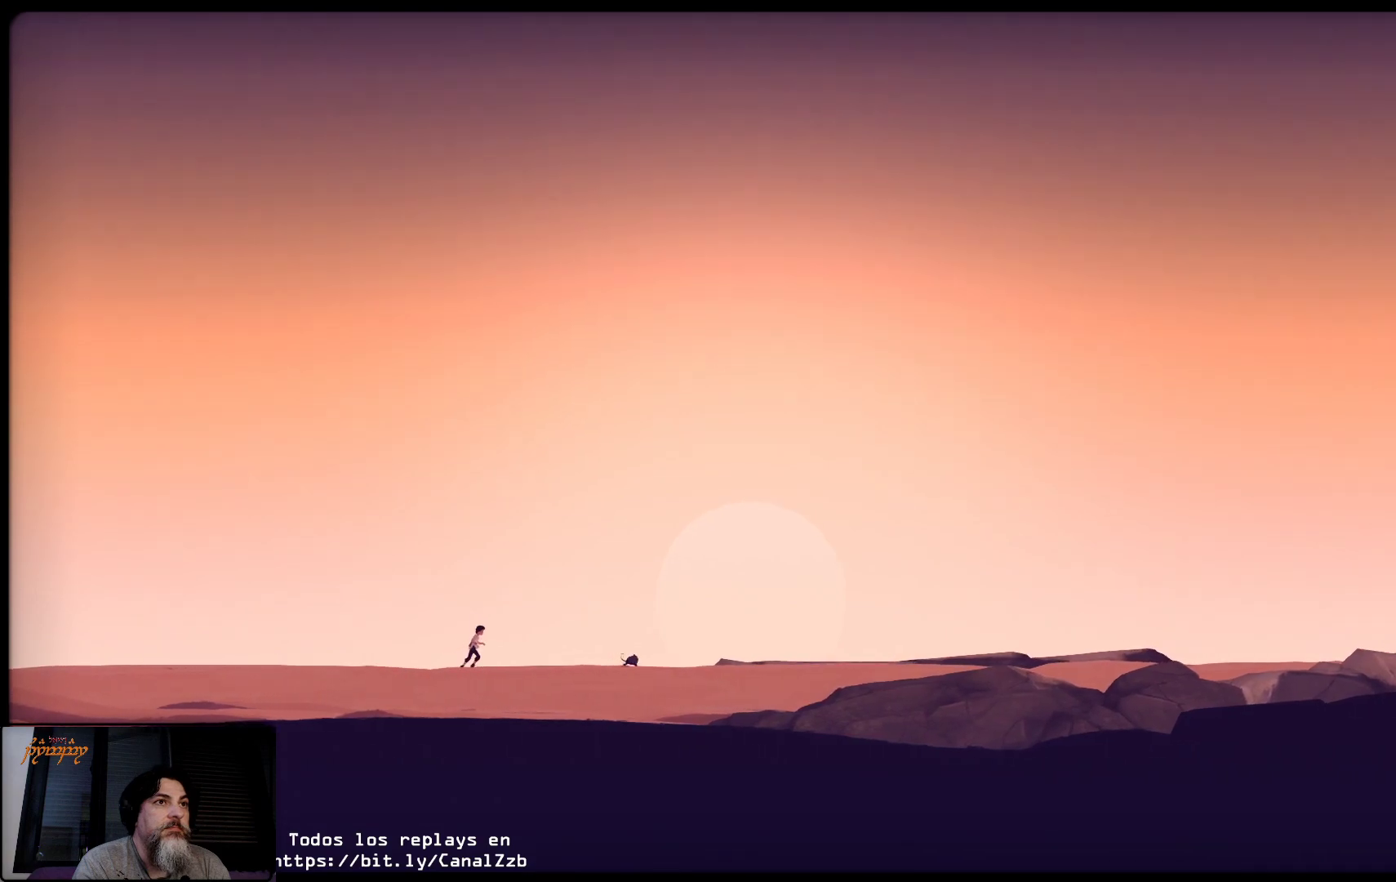
{"buttons": [], "left_stick": "up-right", "right_stick": "center", "events": []}
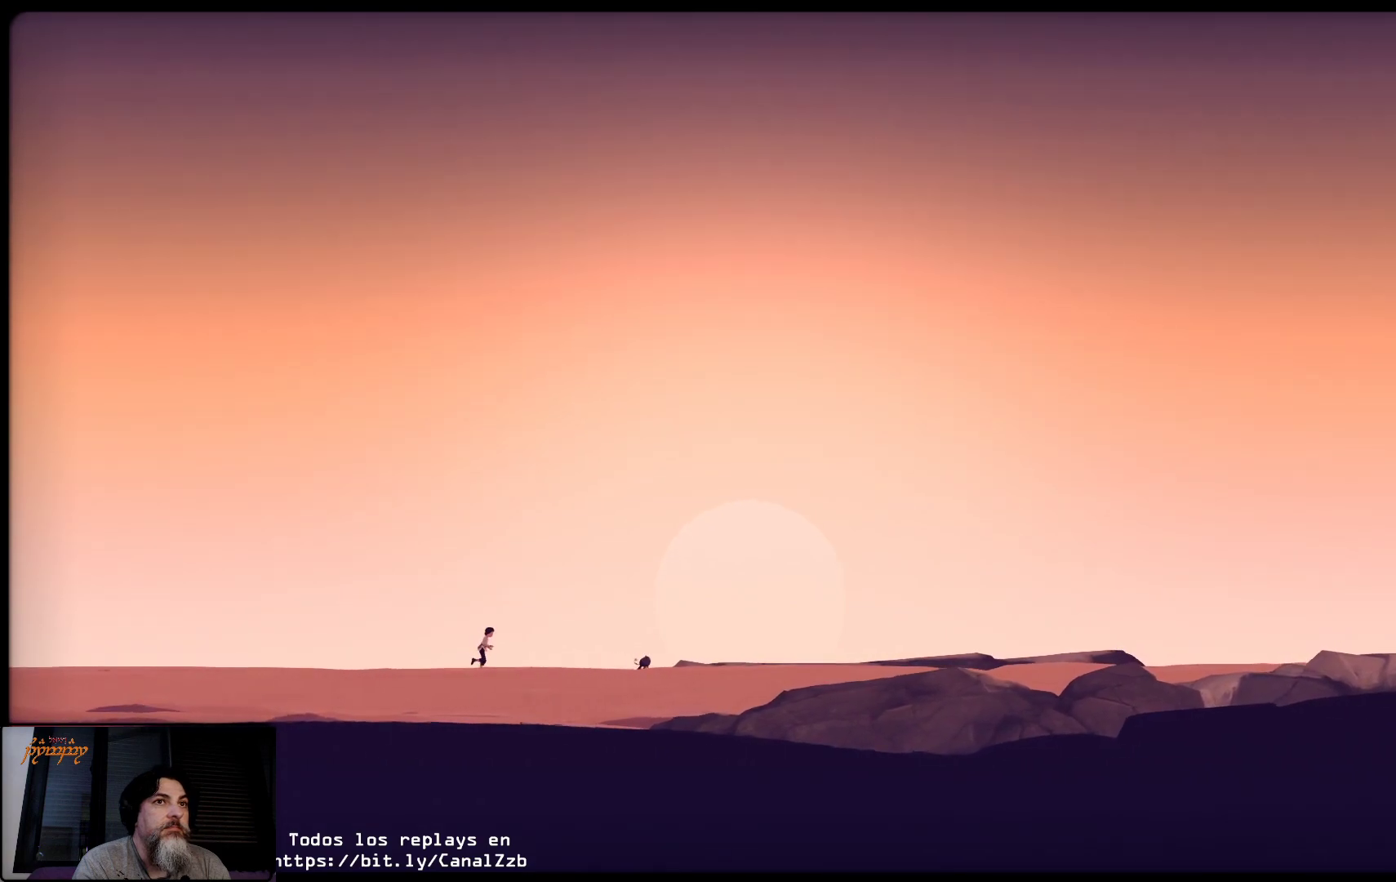
{"buttons": [], "left_stick": "up-right", "right_stick": "center", "events": []}
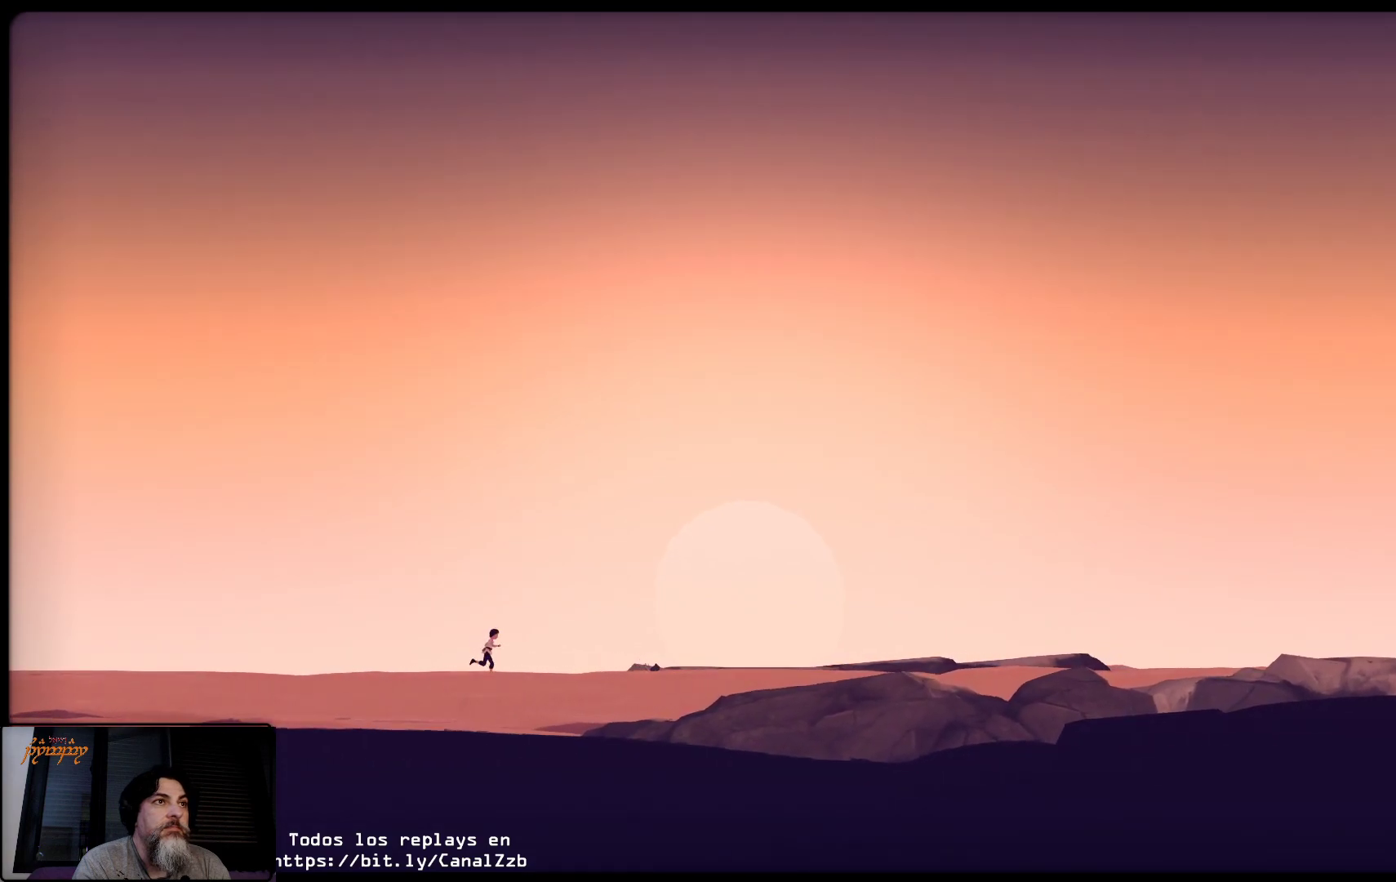
{"buttons": [], "left_stick": "up-right", "right_stick": "center", "events": []}
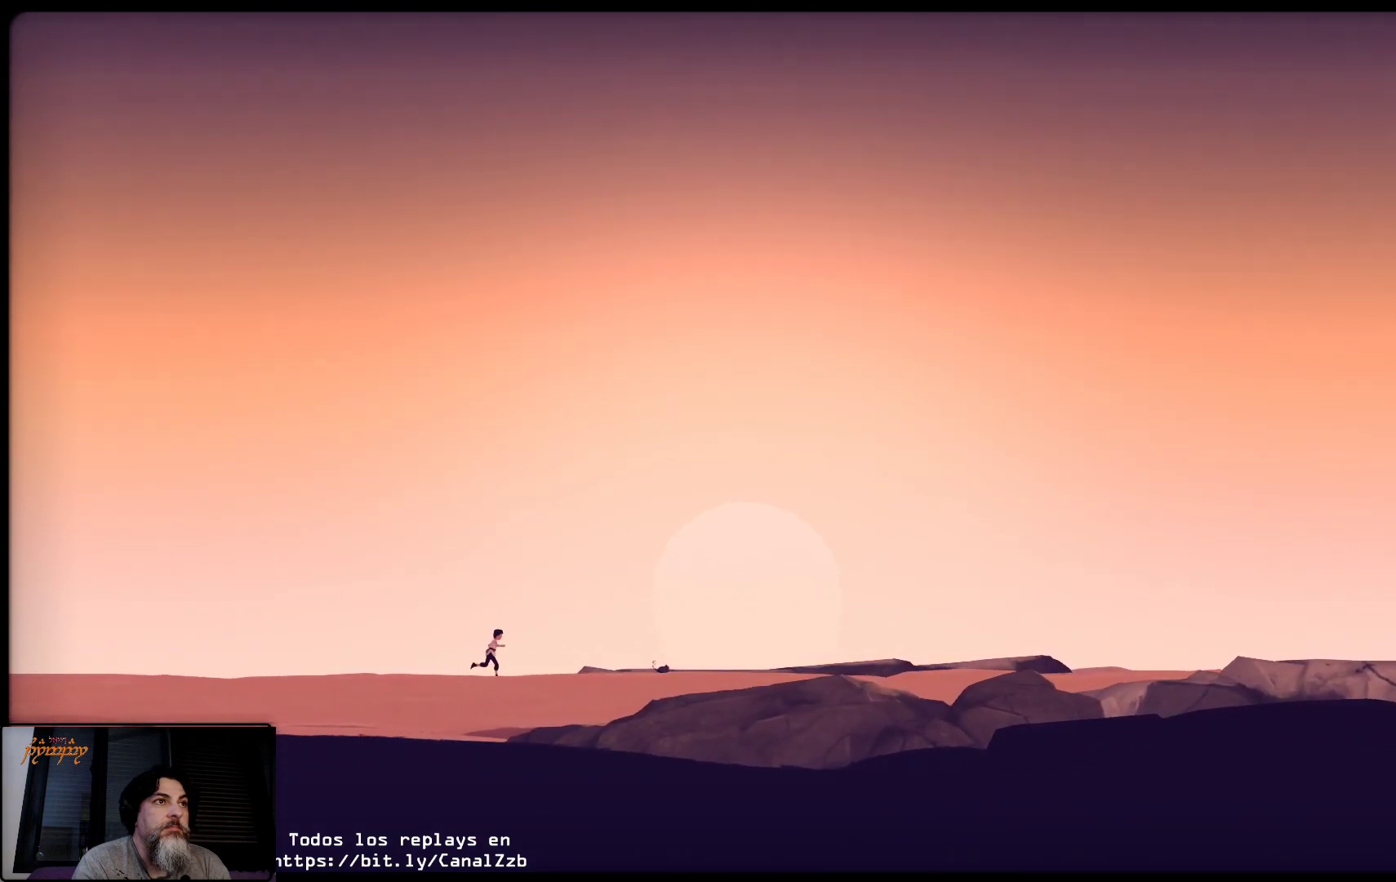
{"buttons": [], "left_stick": "up-right", "right_stick": "center", "events": []}
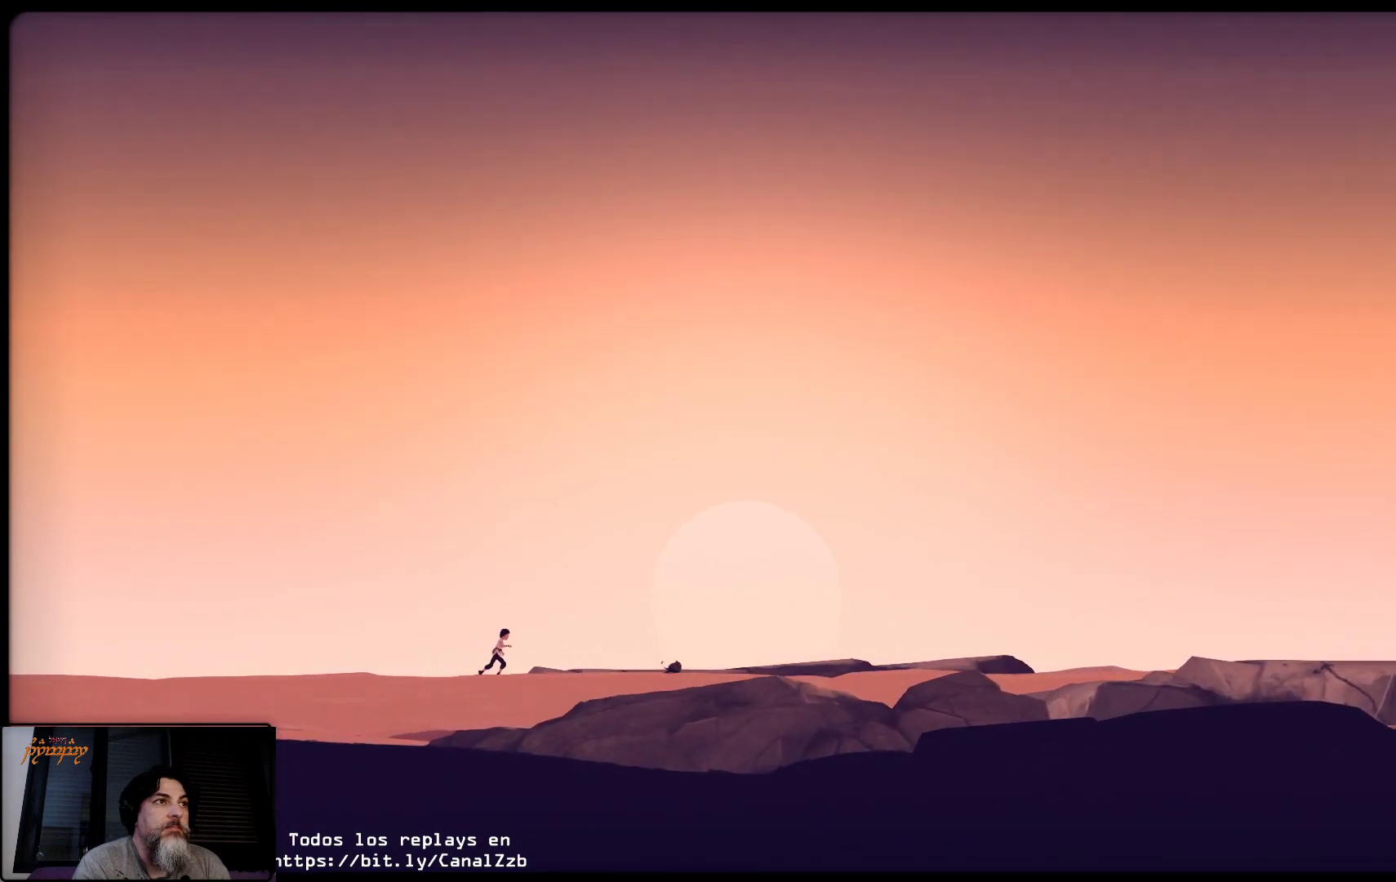
{"buttons": [], "left_stick": "right", "right_stick": "center", "events": [[200, "left_stick", "right"]]}
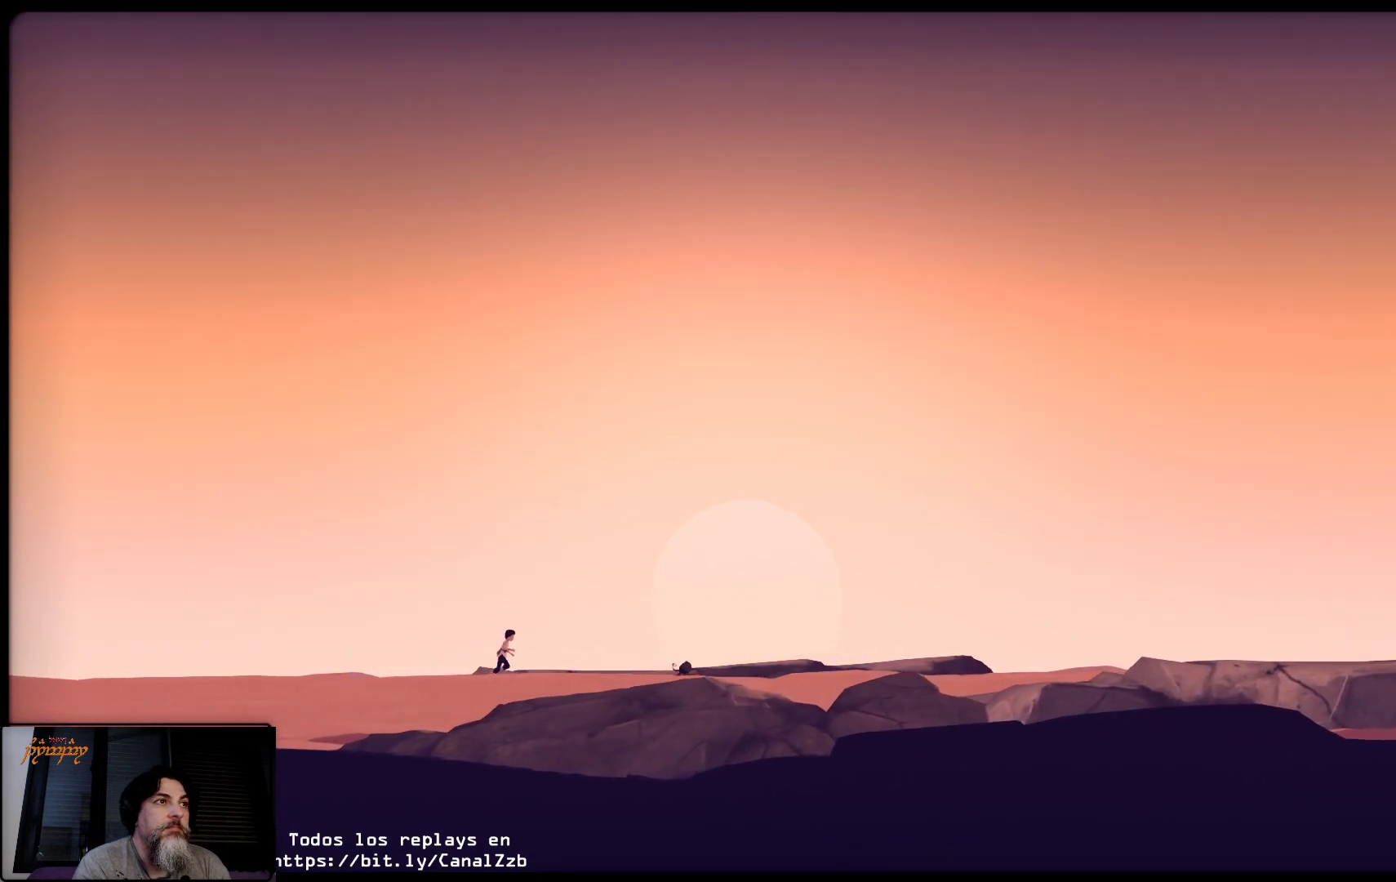
{"buttons": [], "left_stick": "right", "right_stick": "center", "events": []}
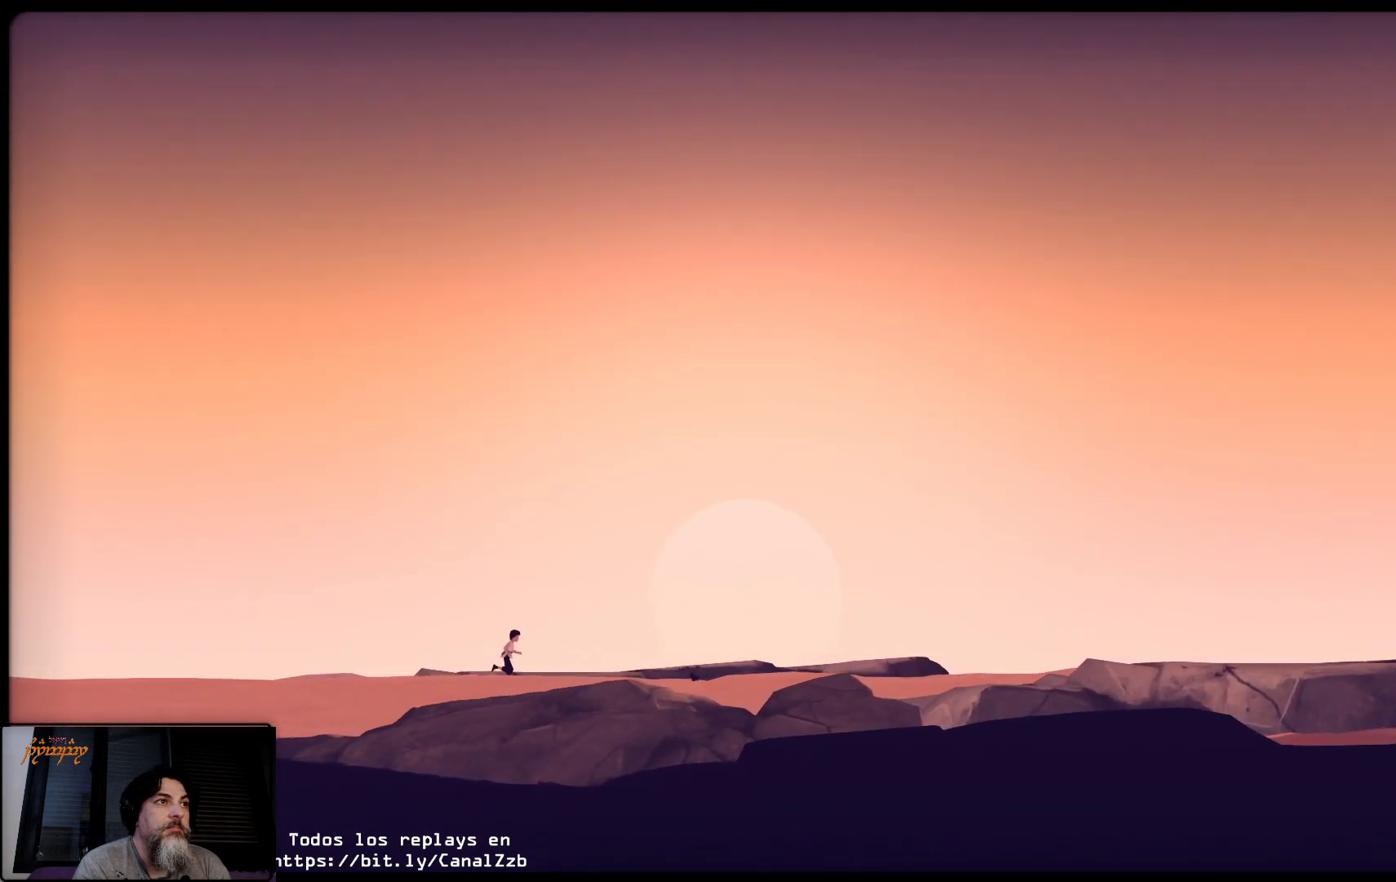
{"buttons": [], "left_stick": "right", "right_stick": "center", "events": []}
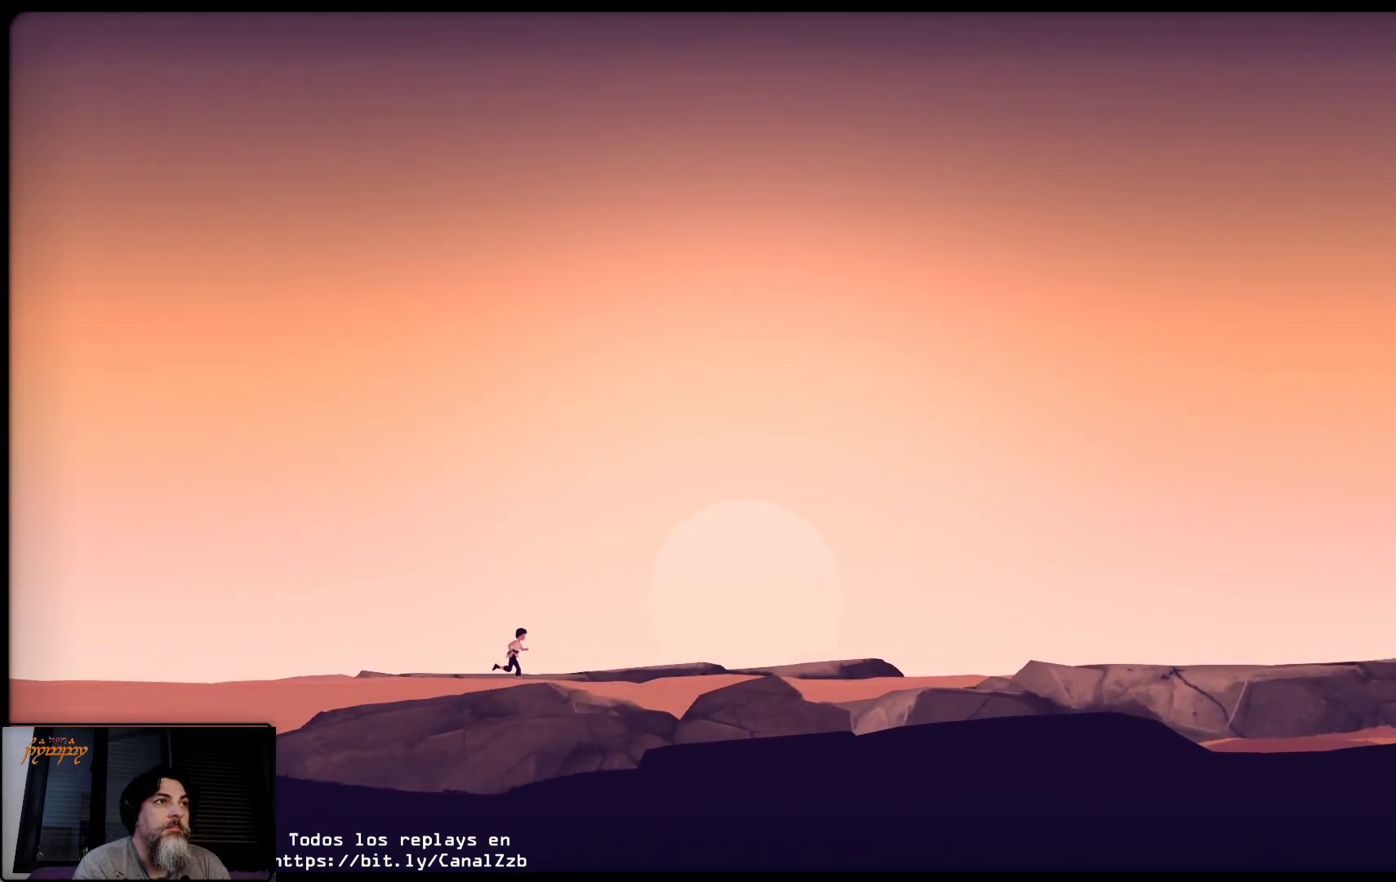
{"buttons": [], "left_stick": "up-right", "right_stick": "center", "events": [[100, "left_stick", "up-right"]]}
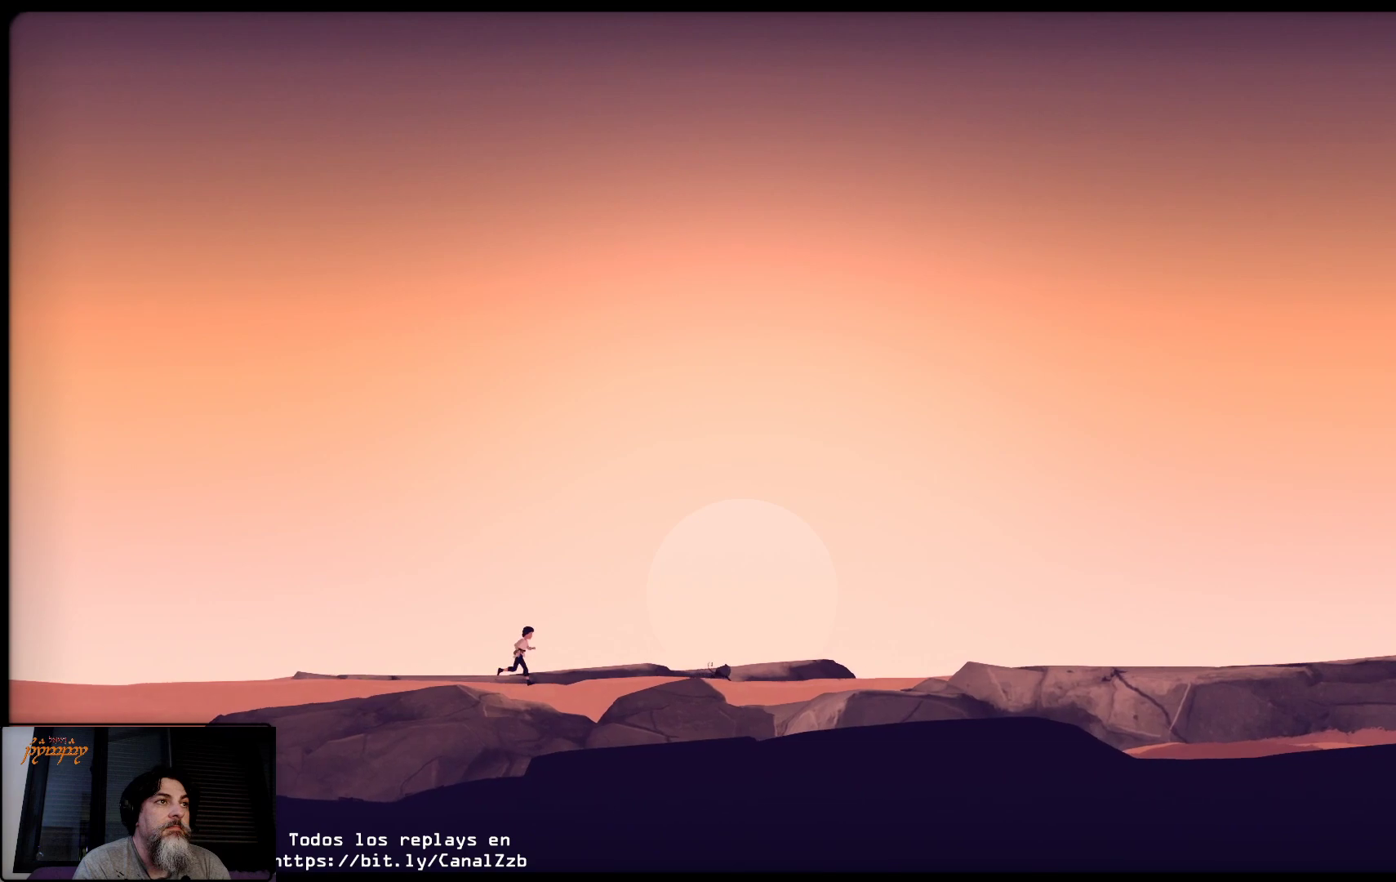
{"buttons": [], "left_stick": "up-right", "right_stick": "center", "events": []}
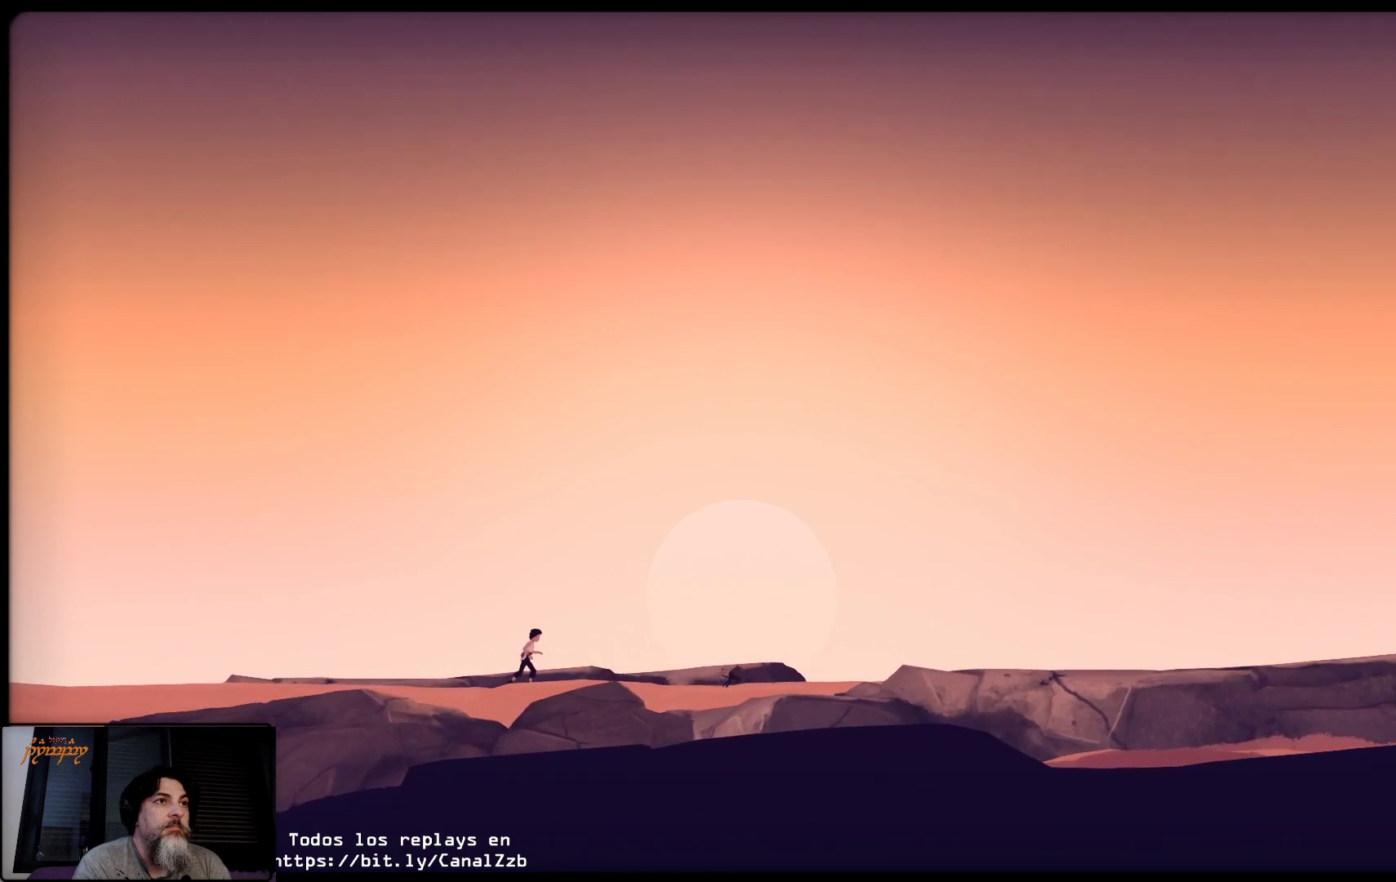
{"buttons": [], "left_stick": "up-right", "right_stick": "center", "events": []}
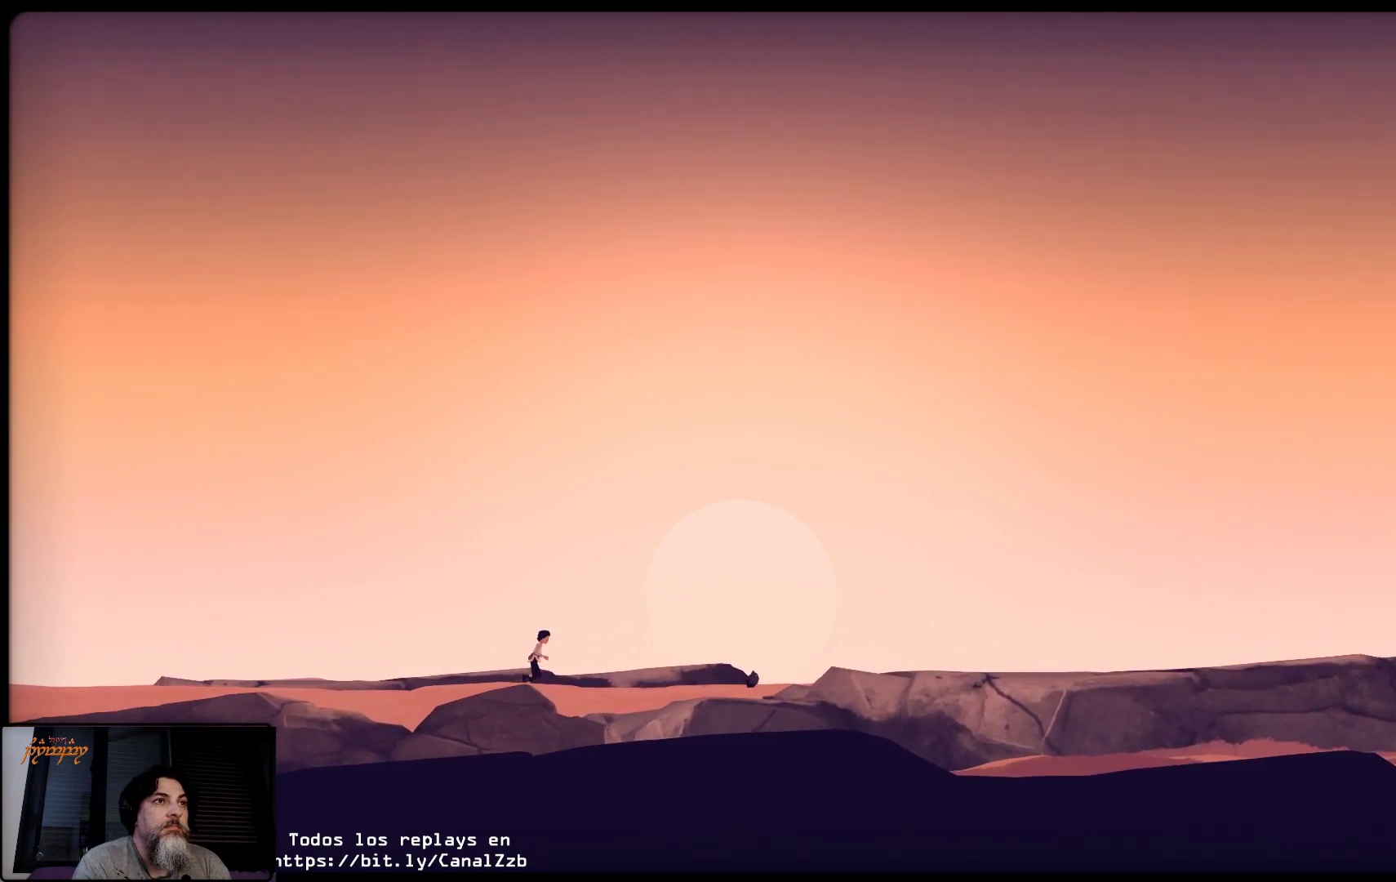
{"buttons": [], "left_stick": "up-right", "right_stick": "center", "events": []}
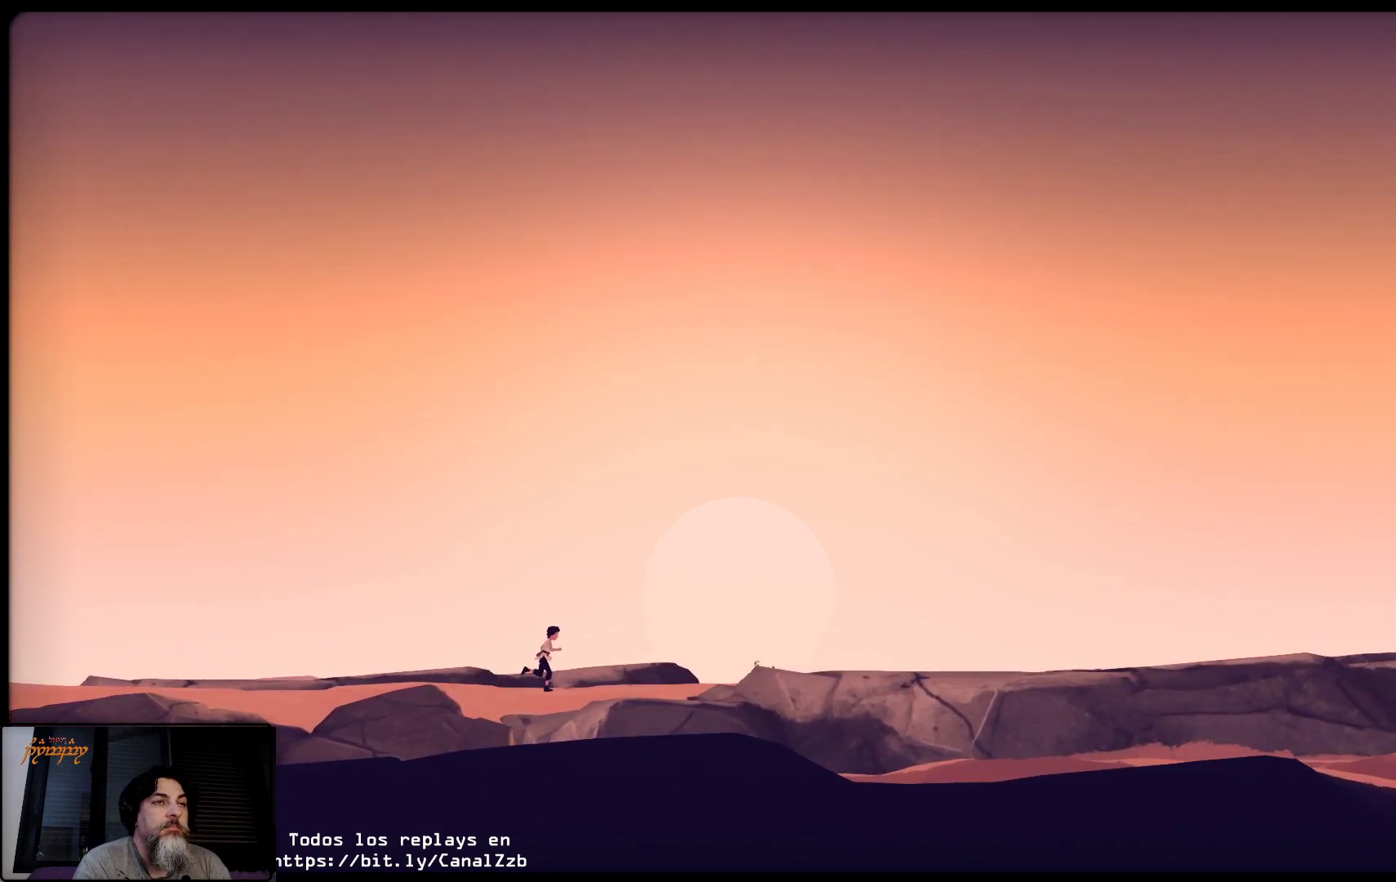
{"buttons": [], "left_stick": "up-right", "right_stick": "center", "events": []}
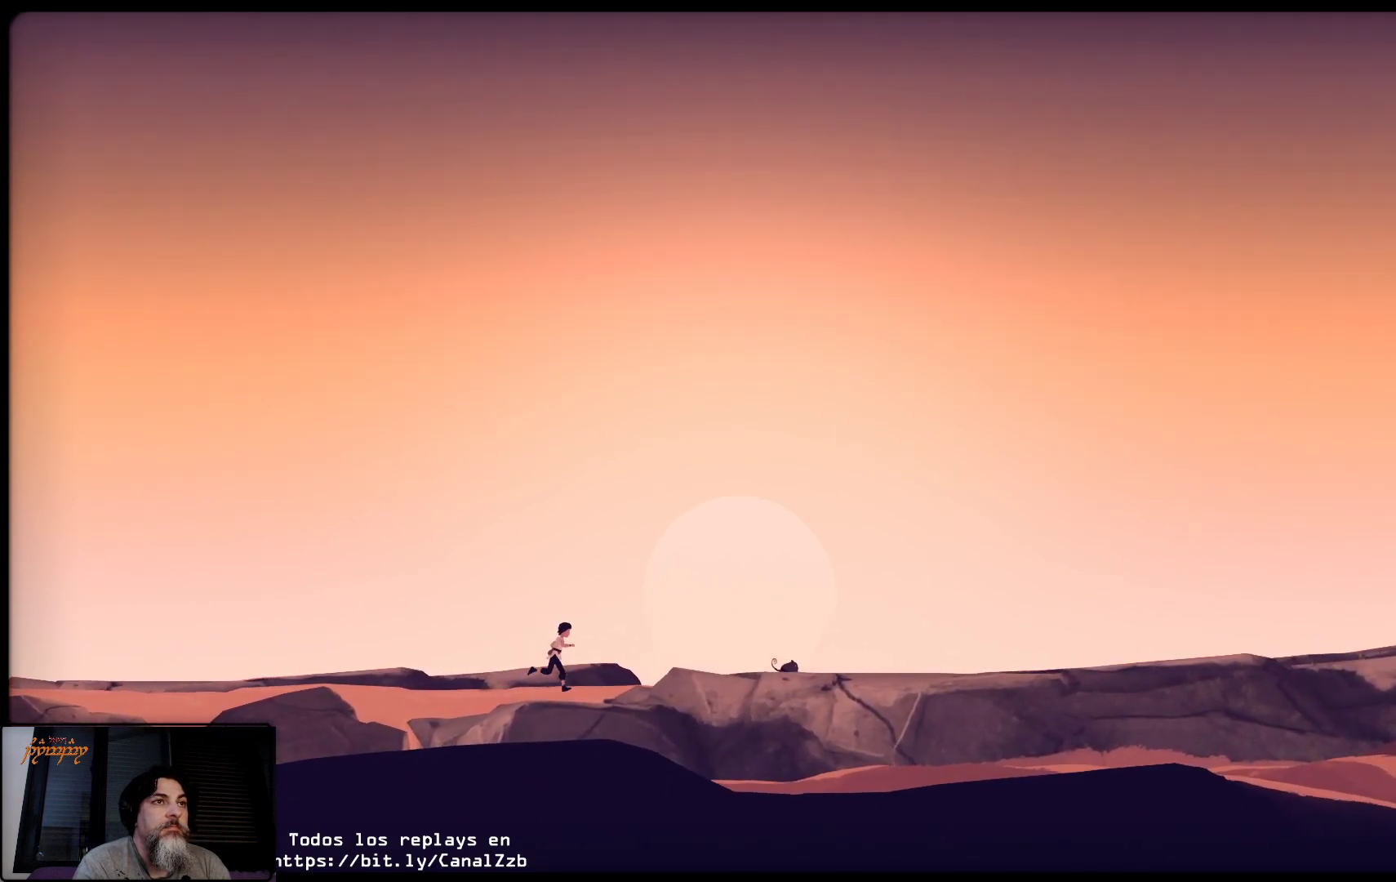
{"buttons": [], "left_stick": "up-right", "right_stick": "center", "events": []}
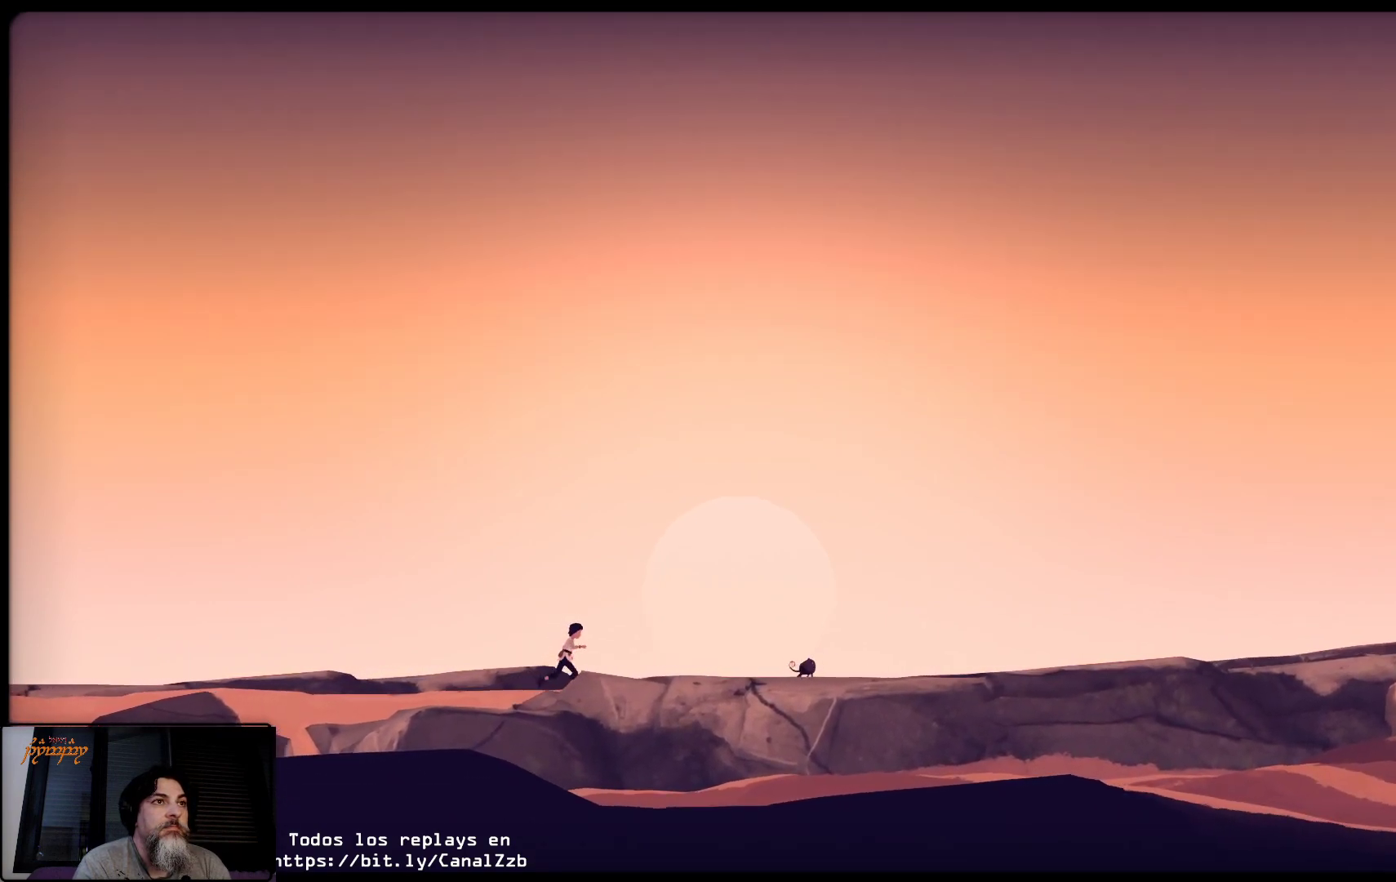
{"buttons": [], "left_stick": "up-right", "right_stick": "center", "events": []}
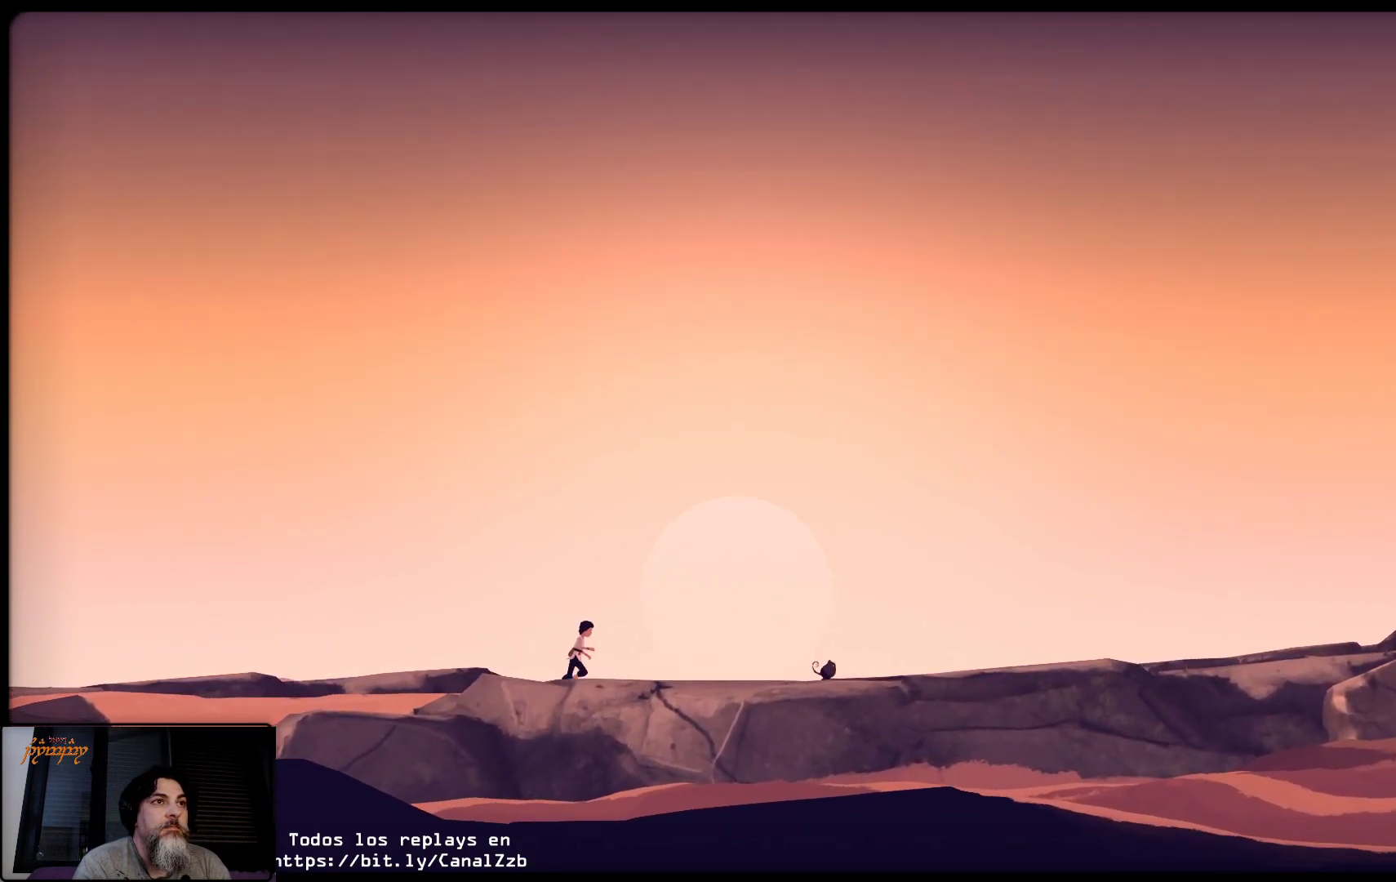
{"buttons": [], "left_stick": "up-right", "right_stick": "center", "events": []}
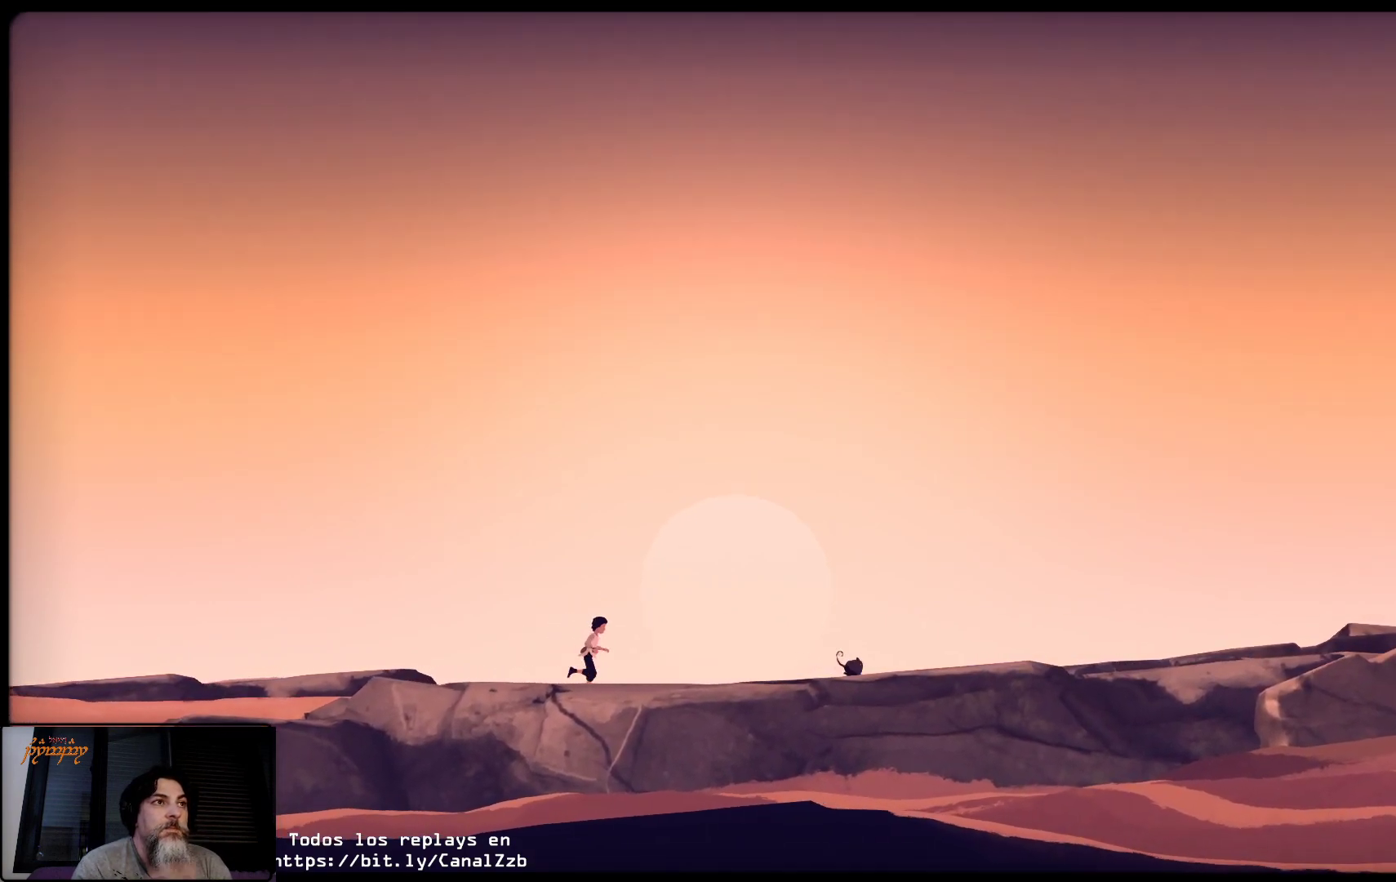
{"buttons": [], "left_stick": "up-right", "right_stick": "center", "events": []}
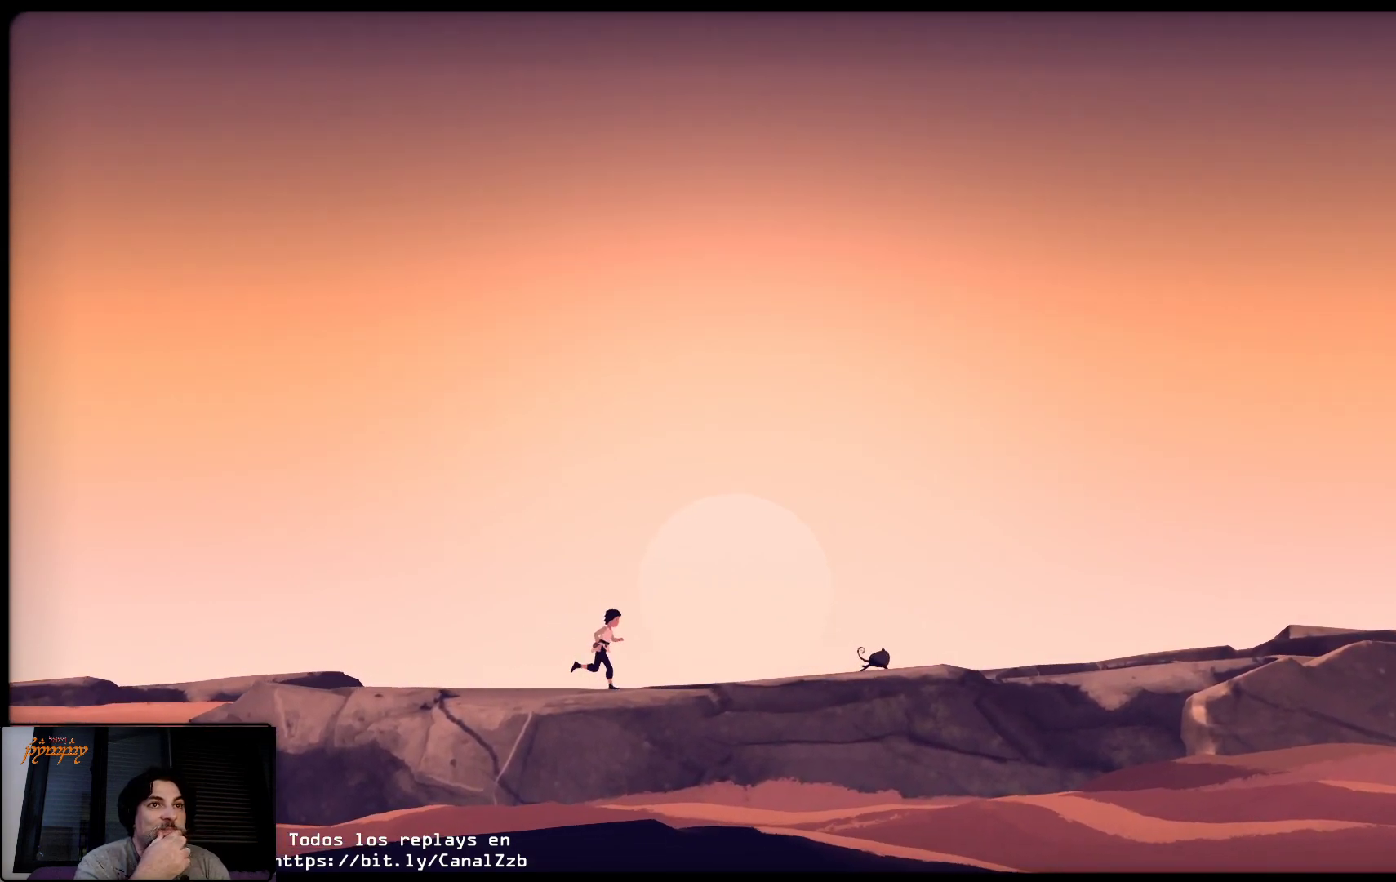
{"buttons": [], "left_stick": "up-right", "right_stick": "center", "events": []}
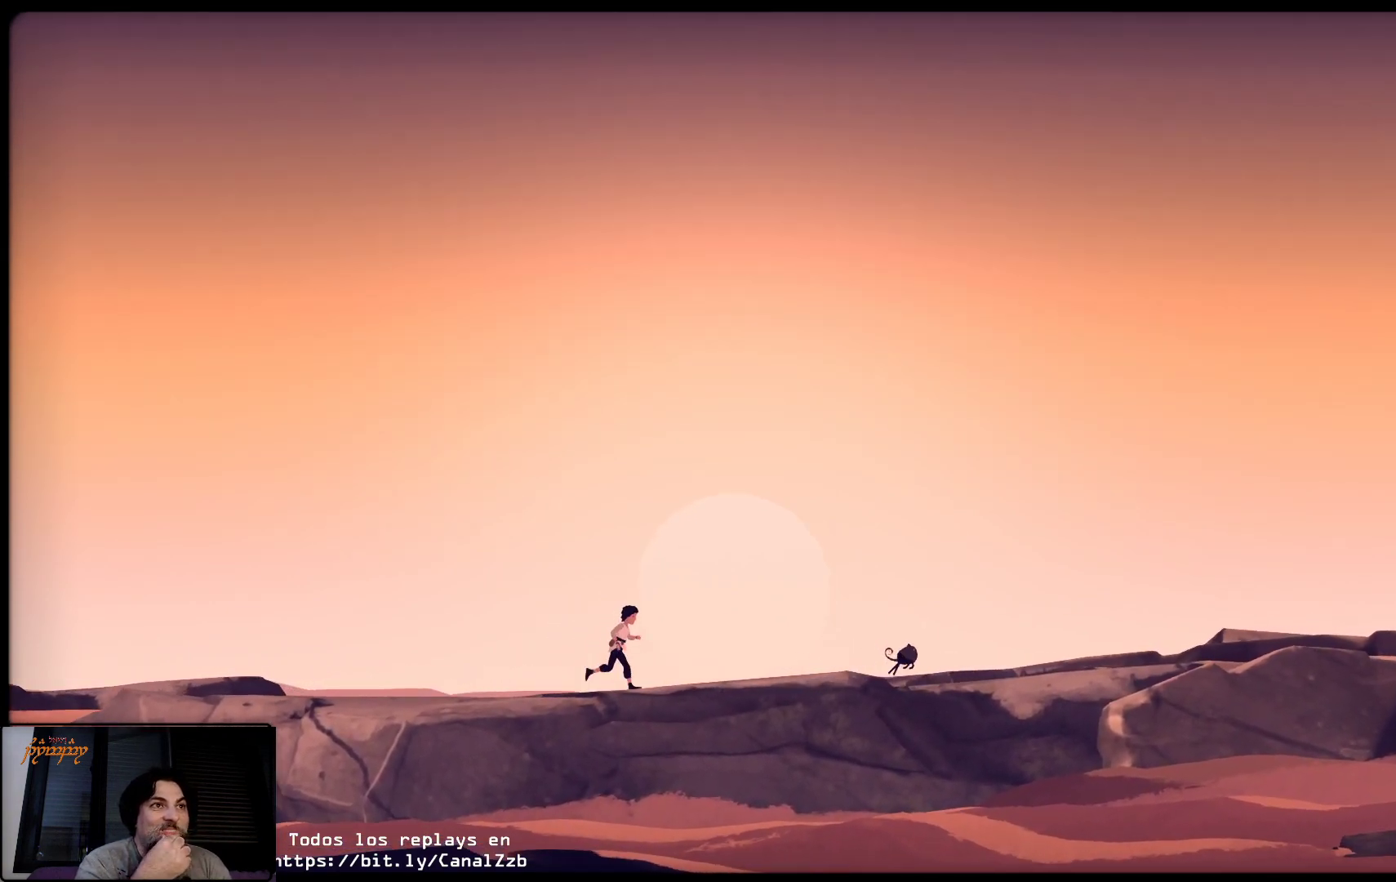
{"buttons": [], "left_stick": "up-right", "right_stick": "center", "events": []}
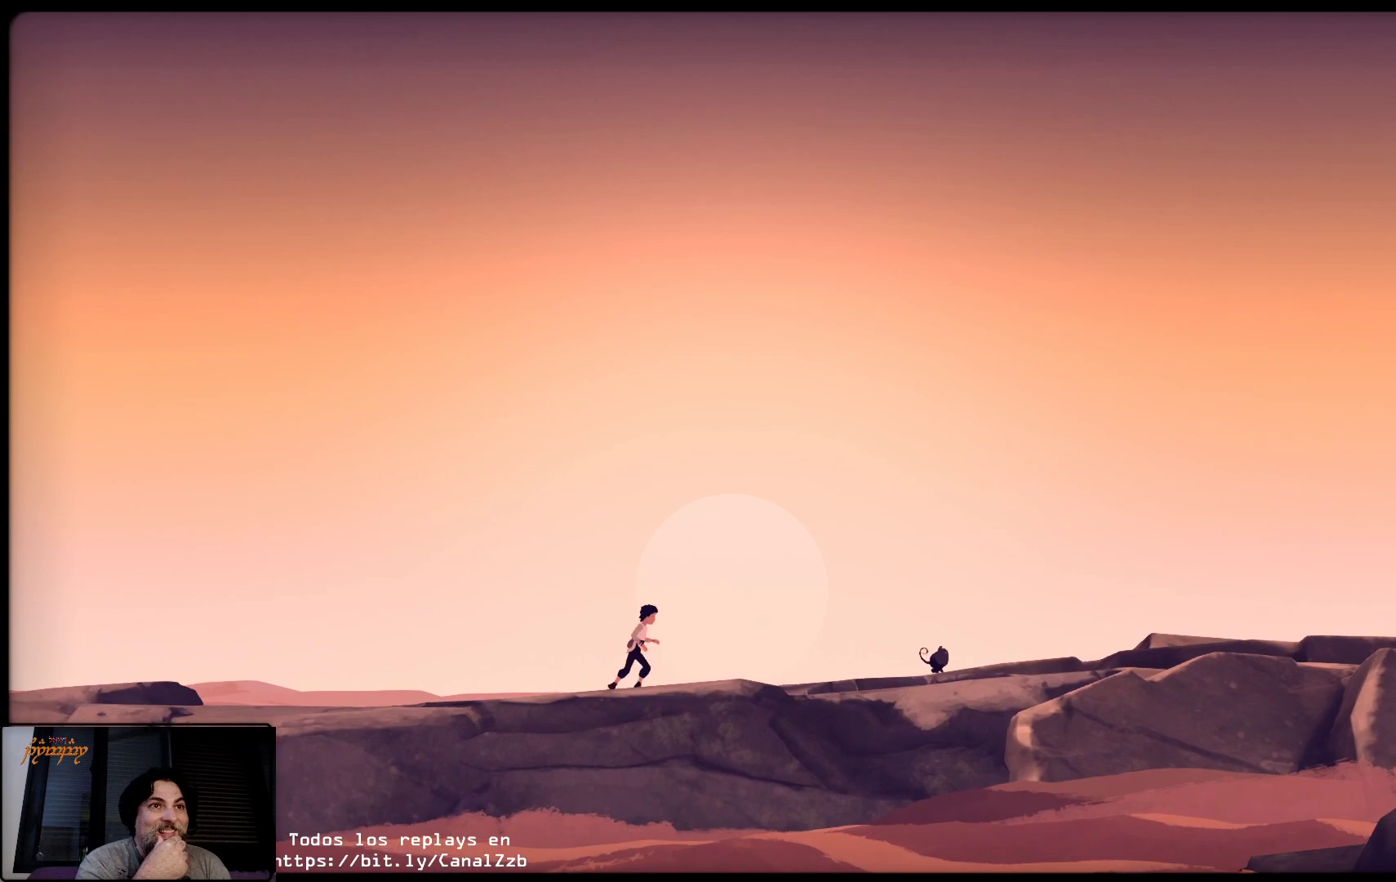
{"buttons": [], "left_stick": "up-right", "right_stick": "center", "events": []}
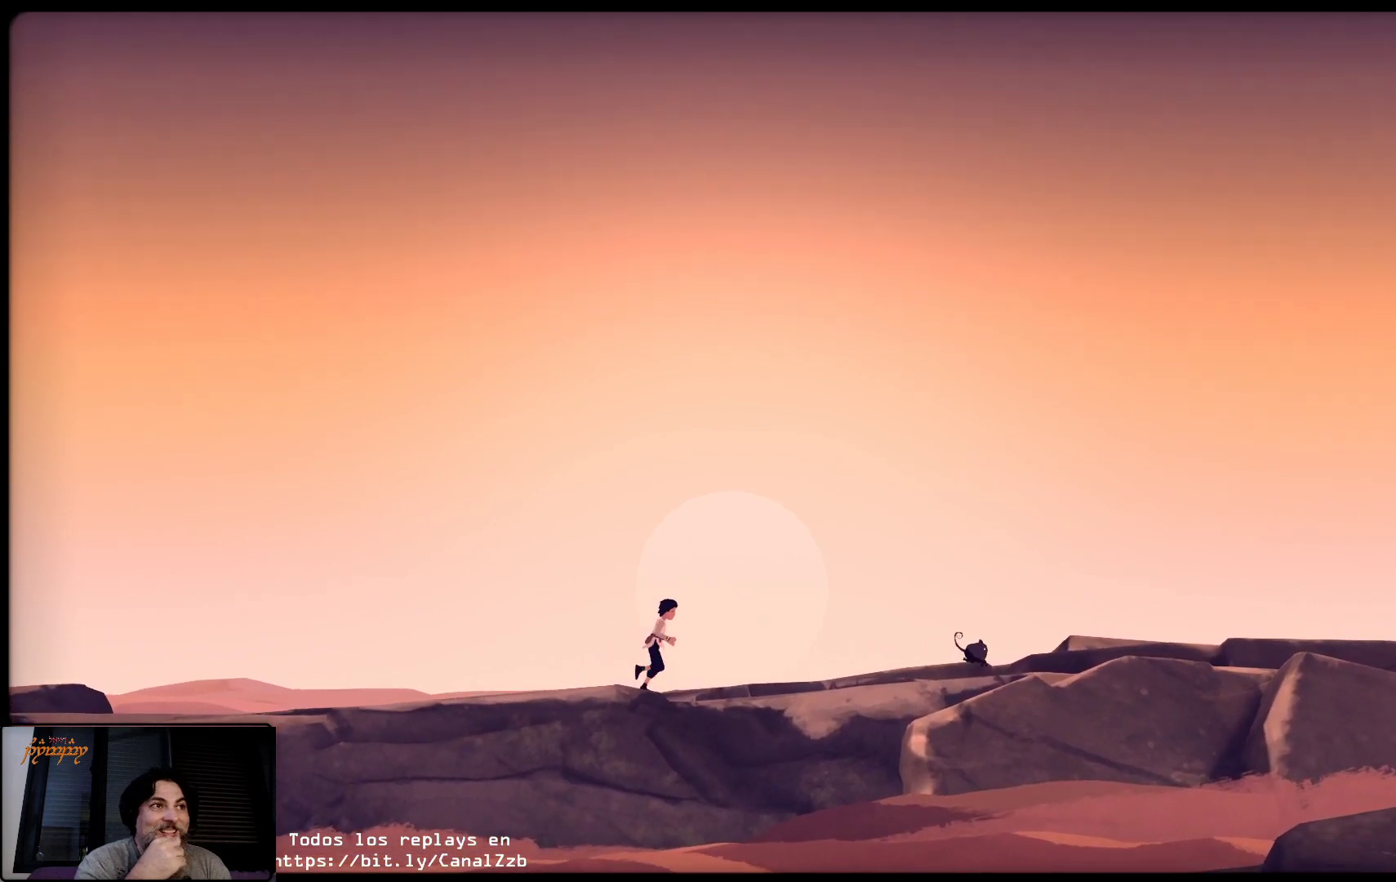
{"buttons": [], "left_stick": "up-right", "right_stick": "center", "events": []}
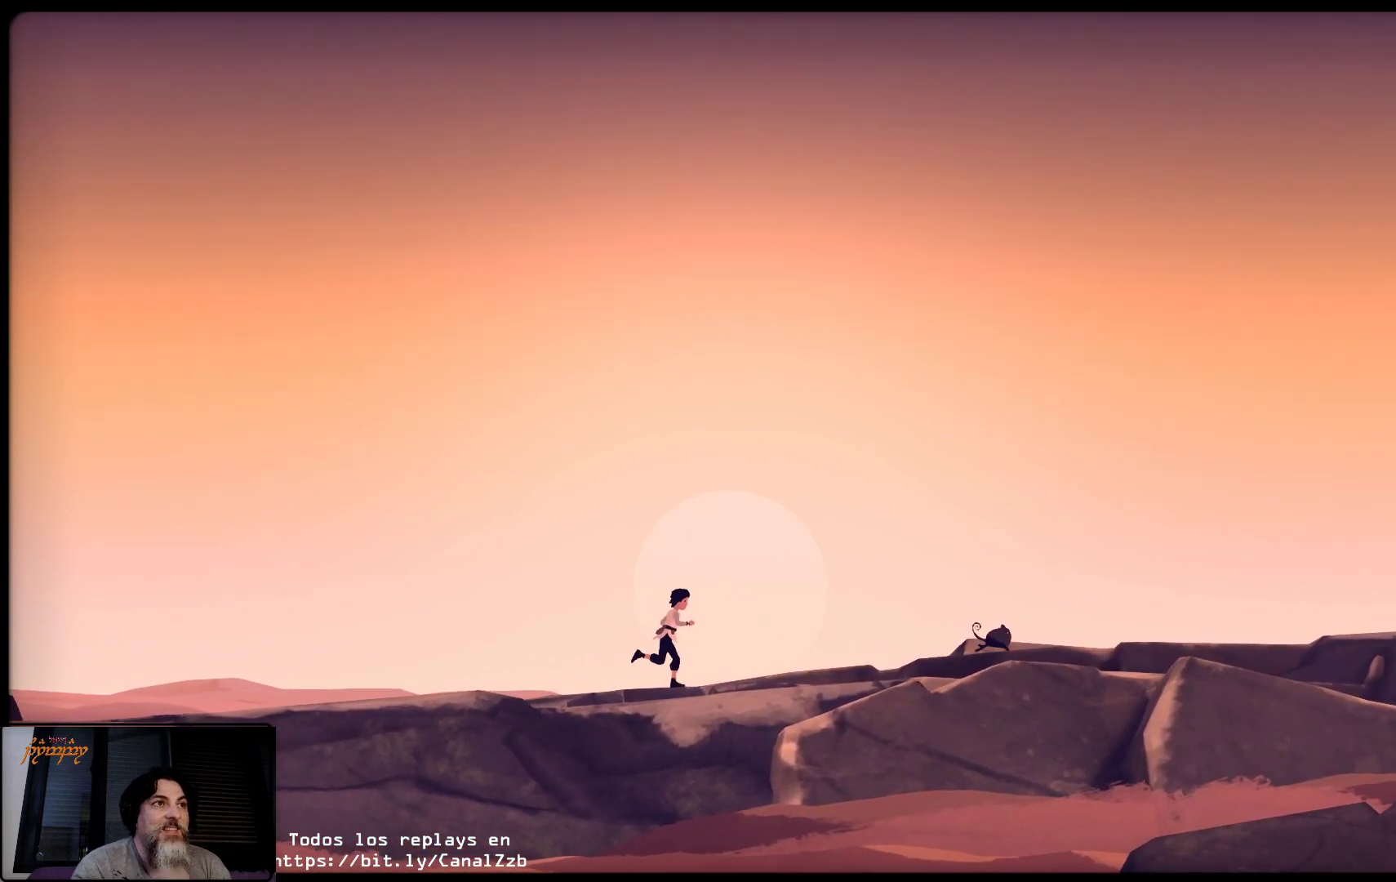
{"buttons": [], "left_stick": "up-right", "right_stick": "center", "events": []}